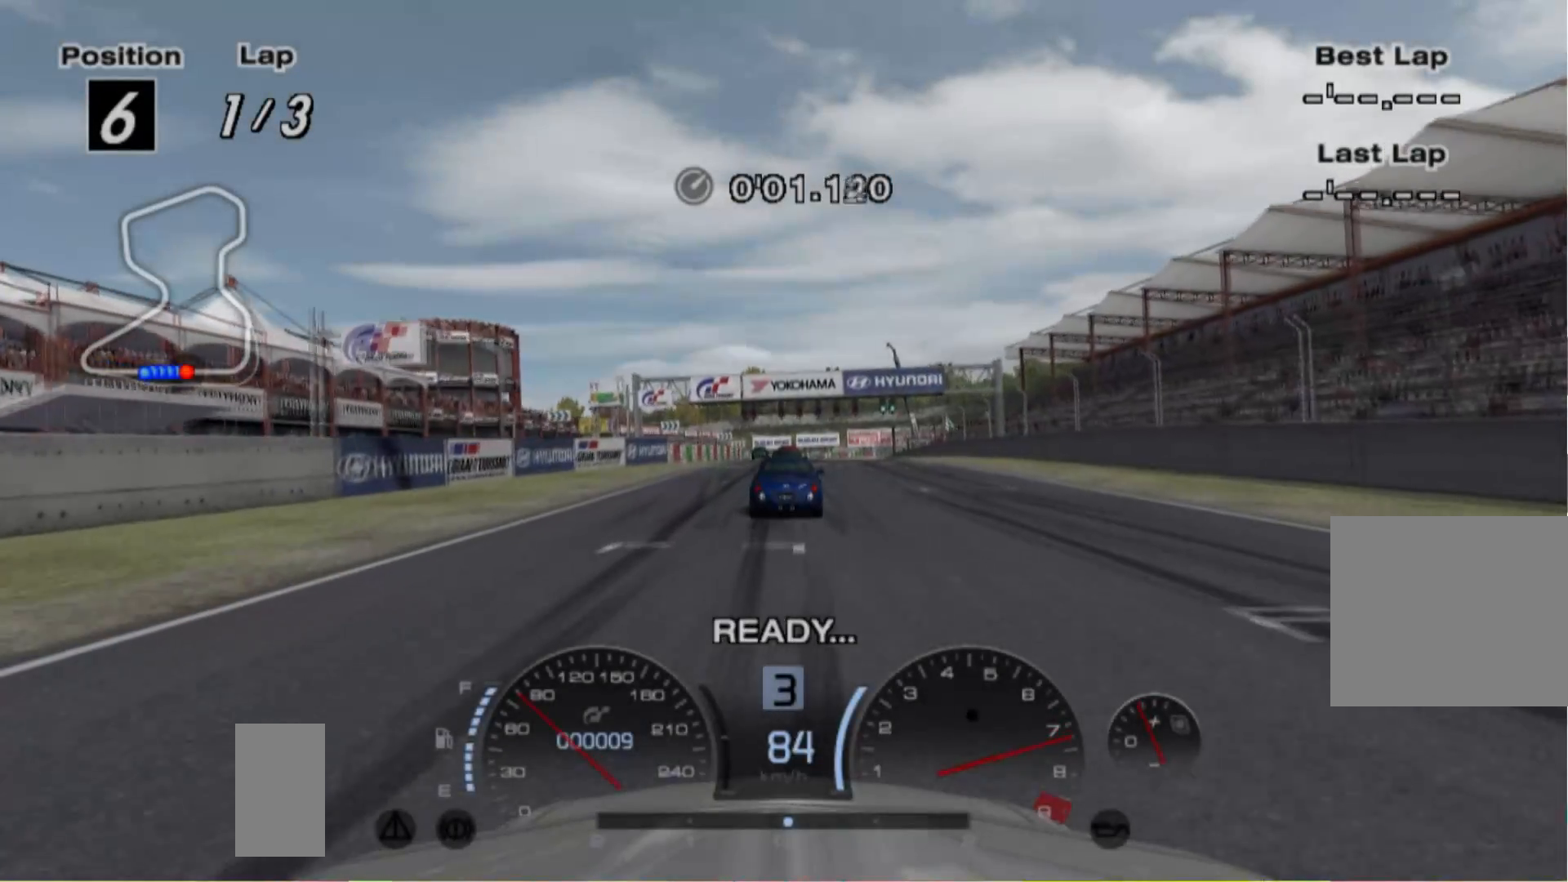
Gameplay with a controller (Xbox layout); each line is a JSON object with the inputs held at the frame after it. "events" lists button and stick changes between this image and that frame as [ms after this image, input, new state], when the widget could be followed in between. Not read: L3 R3 right_stick.
{"buttons": ["R2"], "left_stick": "center", "events": []}
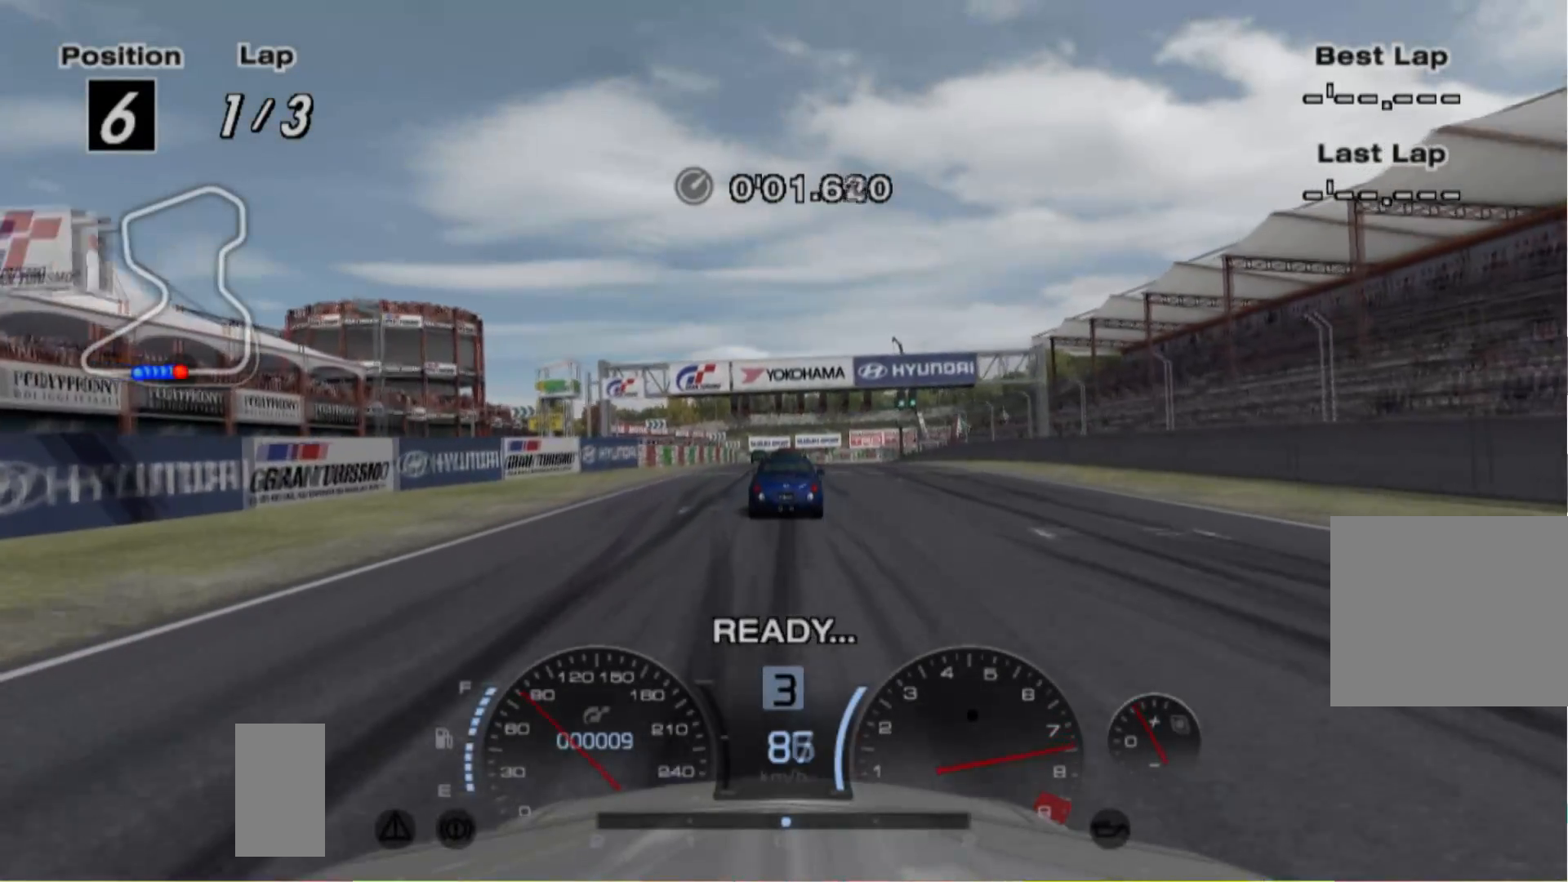
{"buttons": ["R2"], "left_stick": "center", "events": []}
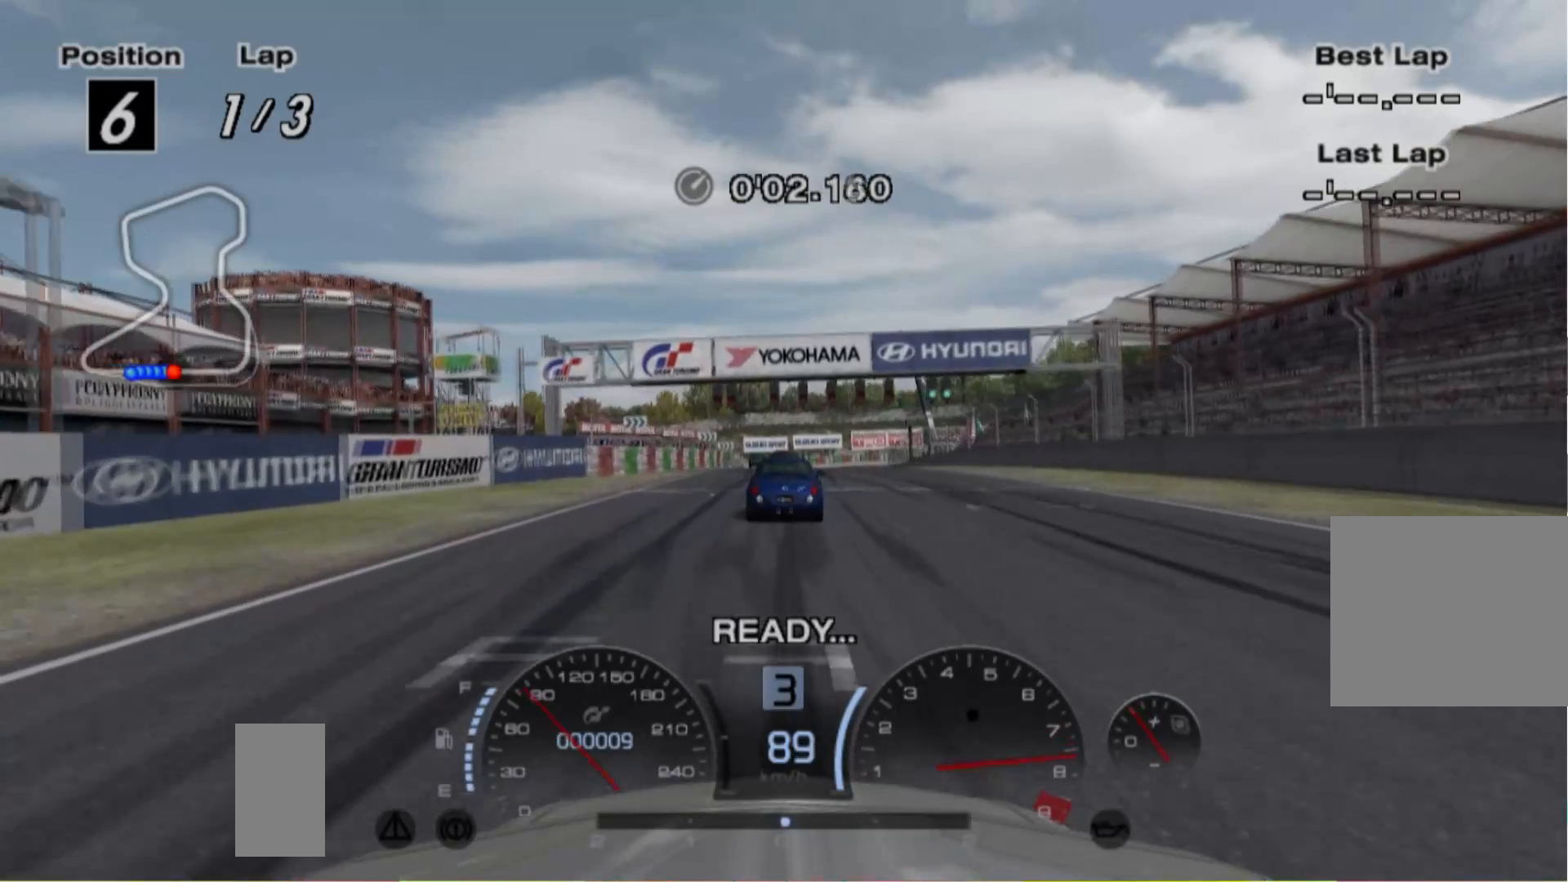
{"buttons": ["R2"], "left_stick": "center", "events": []}
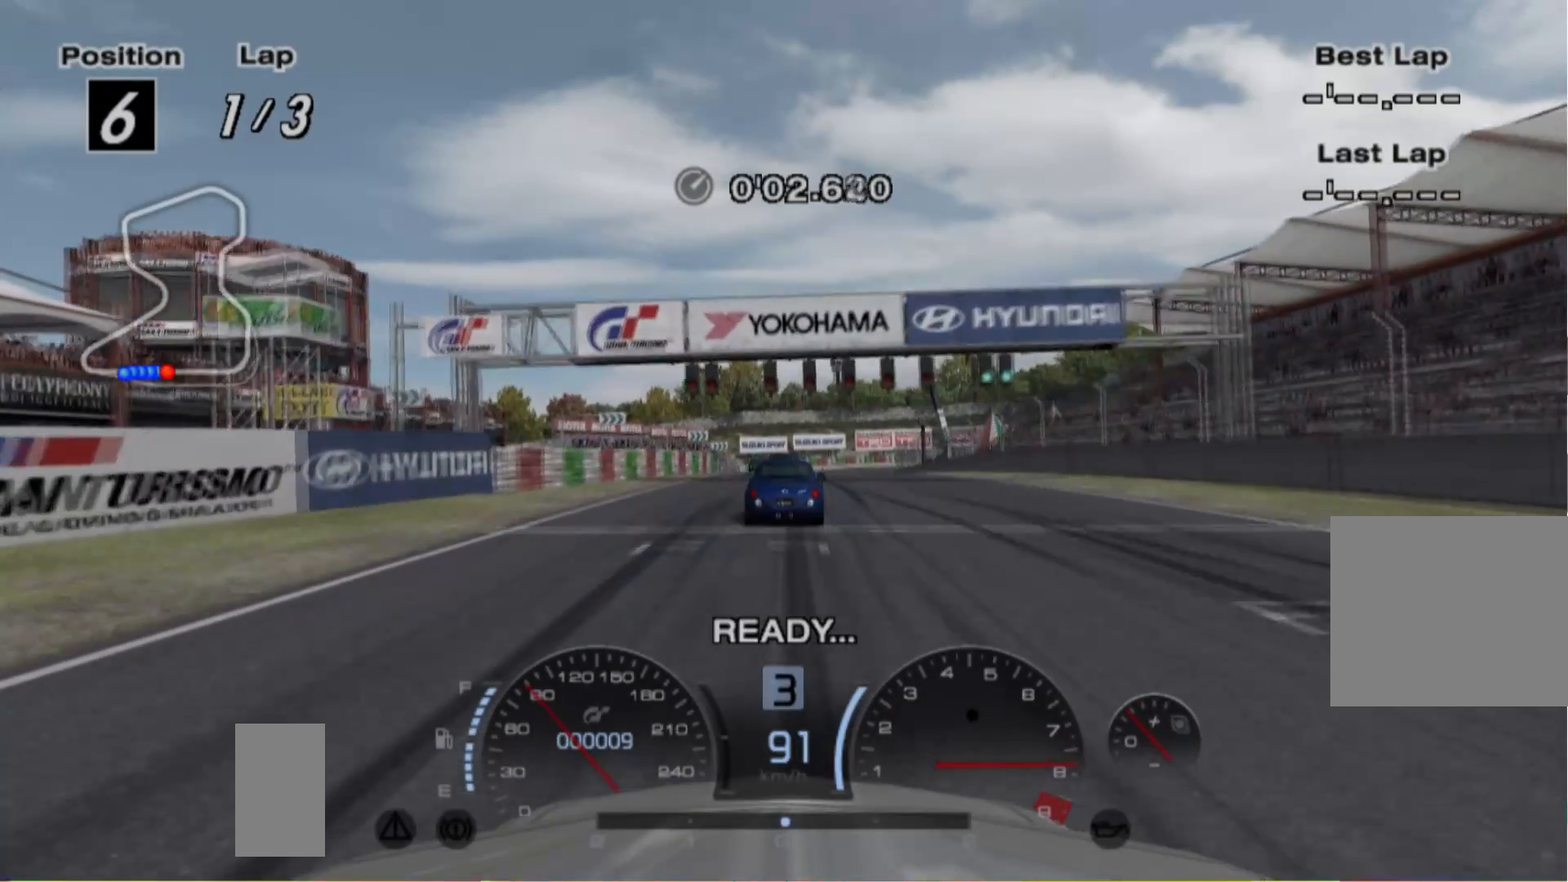
{"buttons": ["R2"], "left_stick": "center", "events": []}
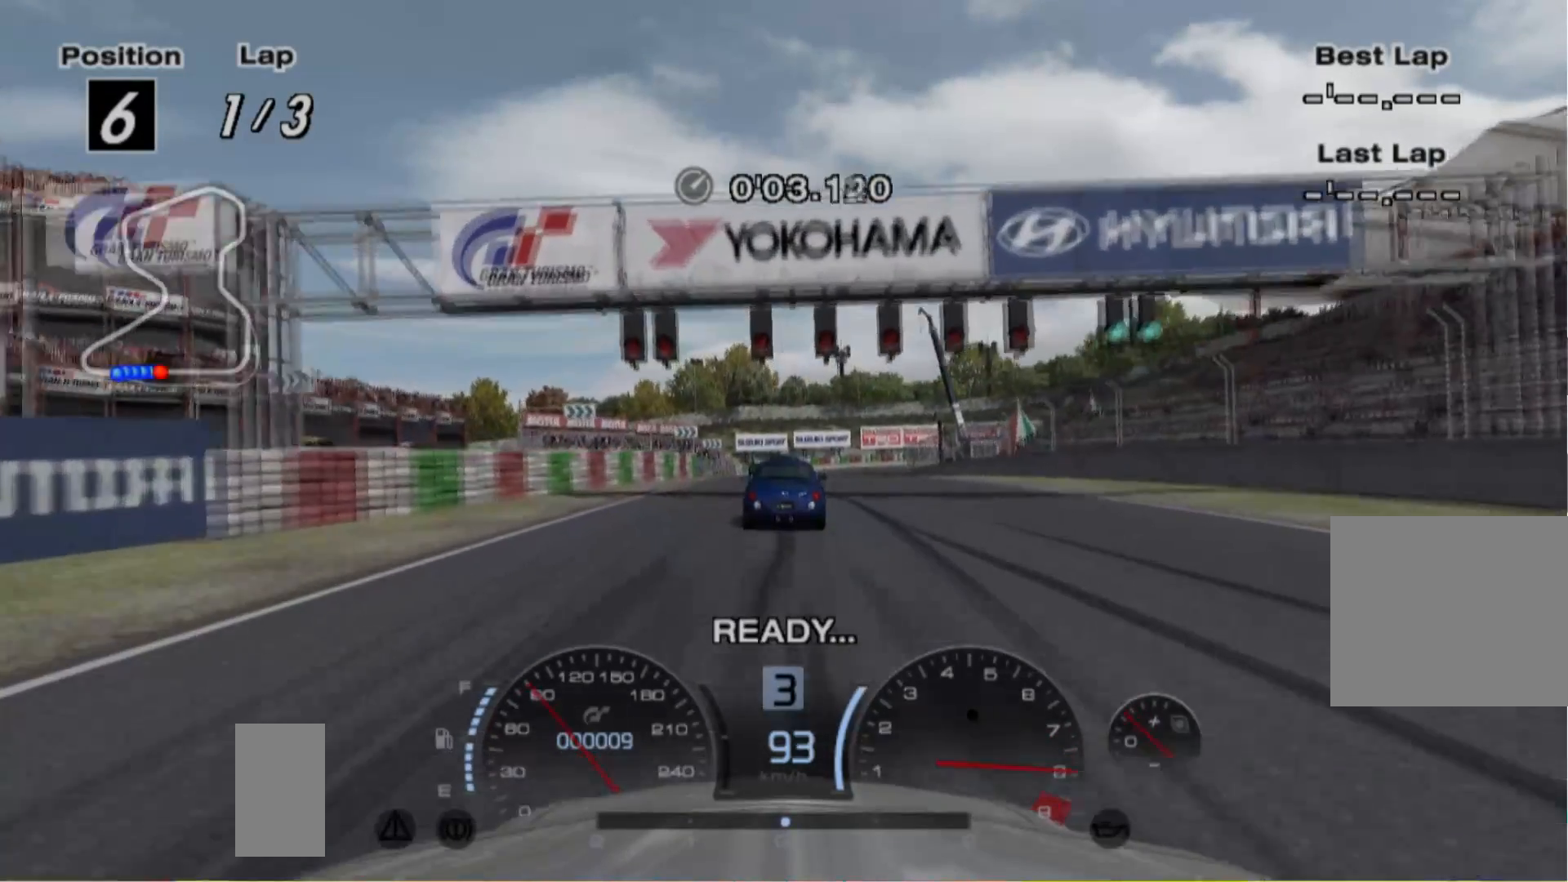
{"buttons": ["R2"], "left_stick": "center", "events": []}
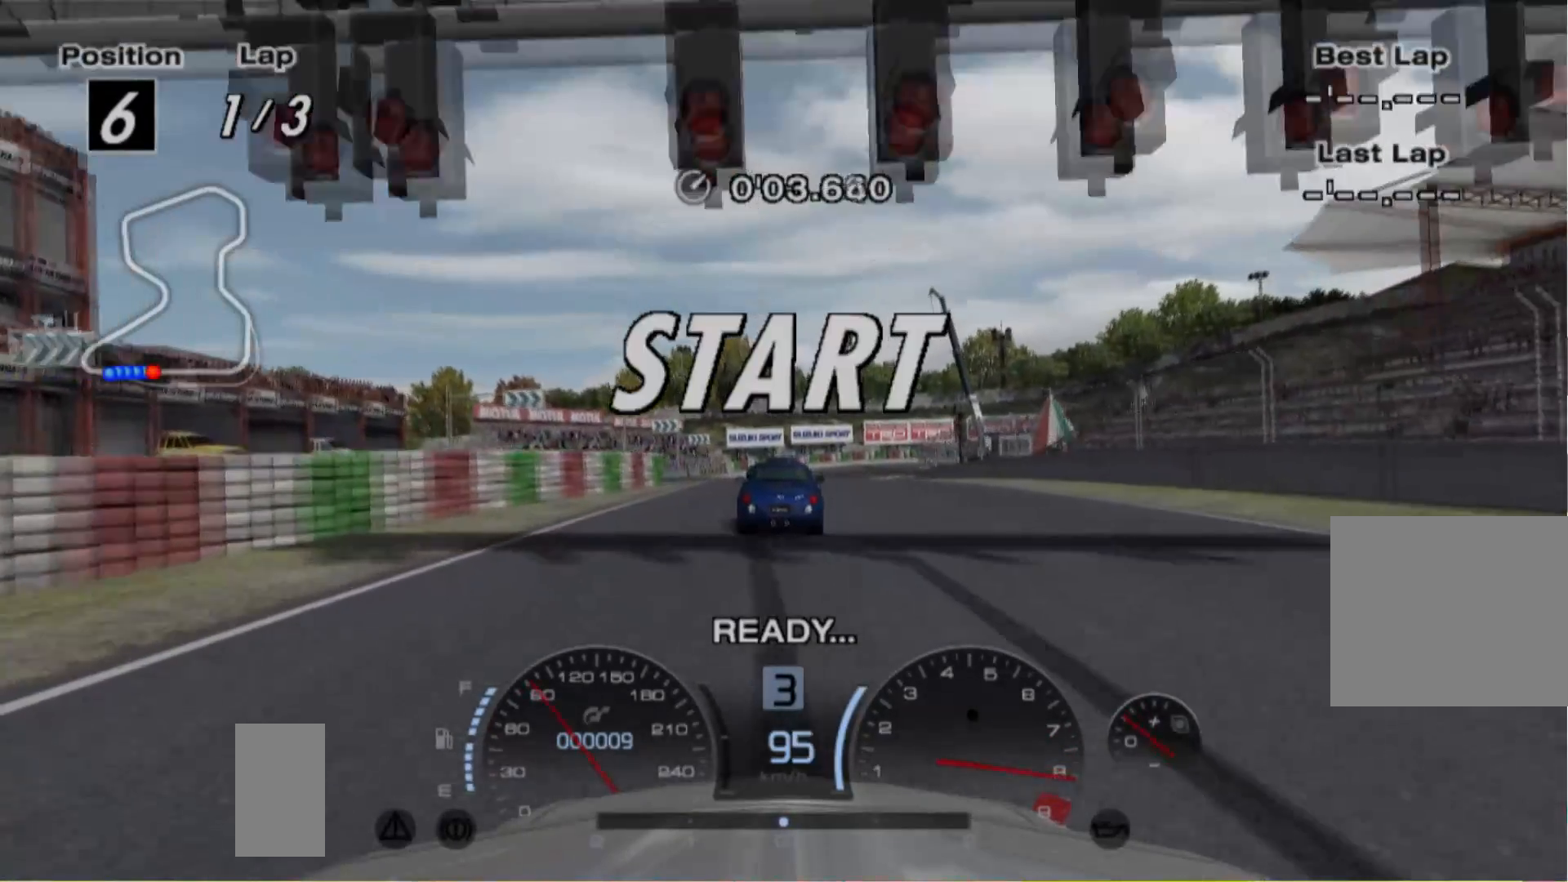
{"buttons": ["R2"], "left_stick": "center", "events": [[240, "left_stick", "left"], [440, "left_stick", "center"]]}
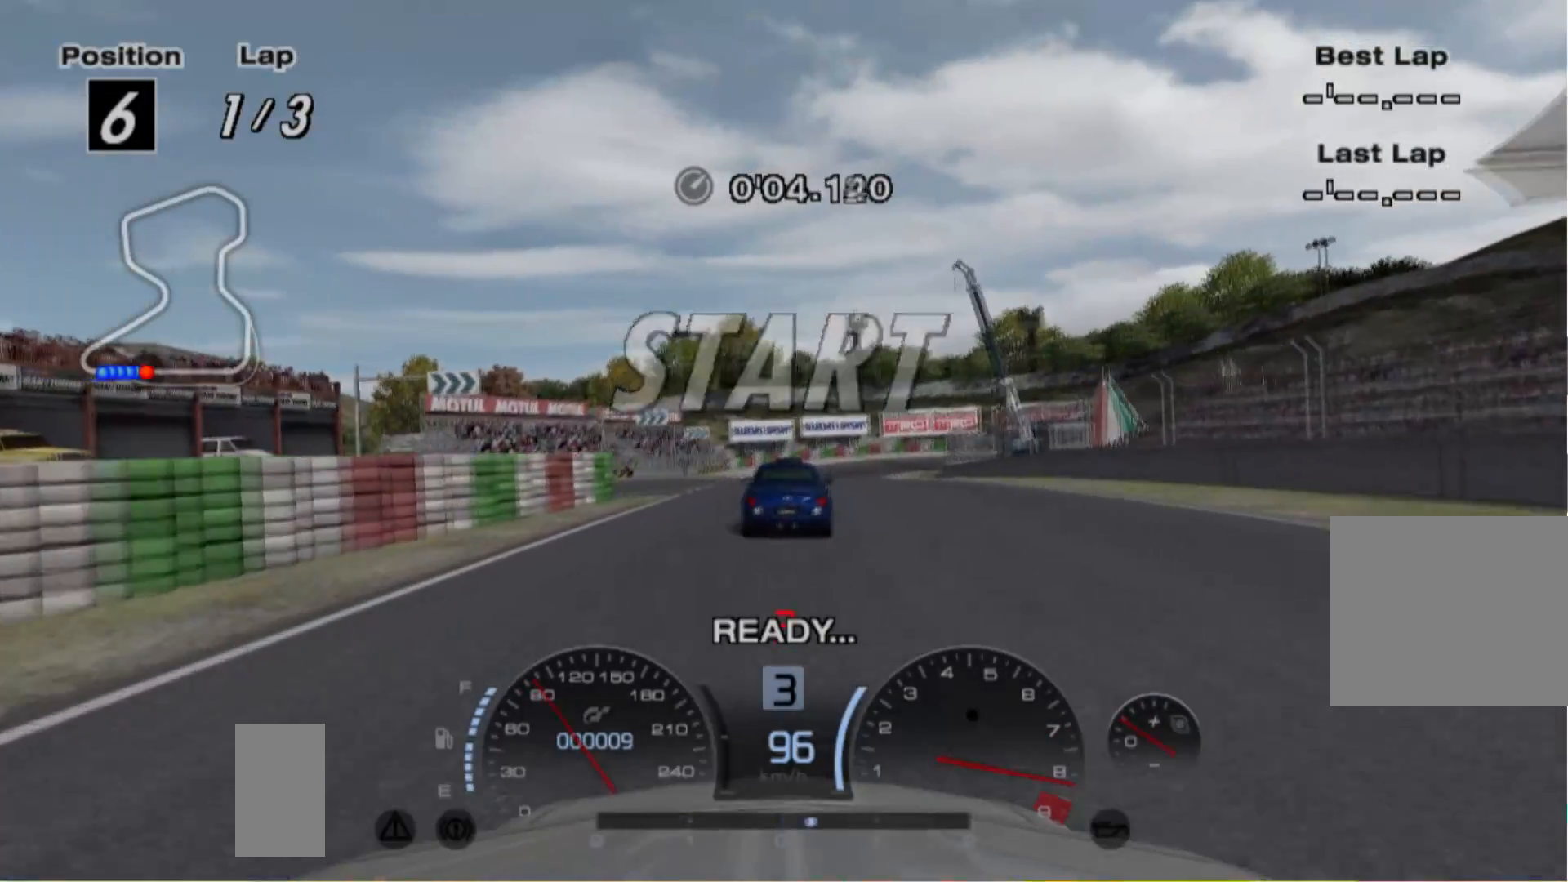
{"buttons": ["R2"], "left_stick": "center", "events": []}
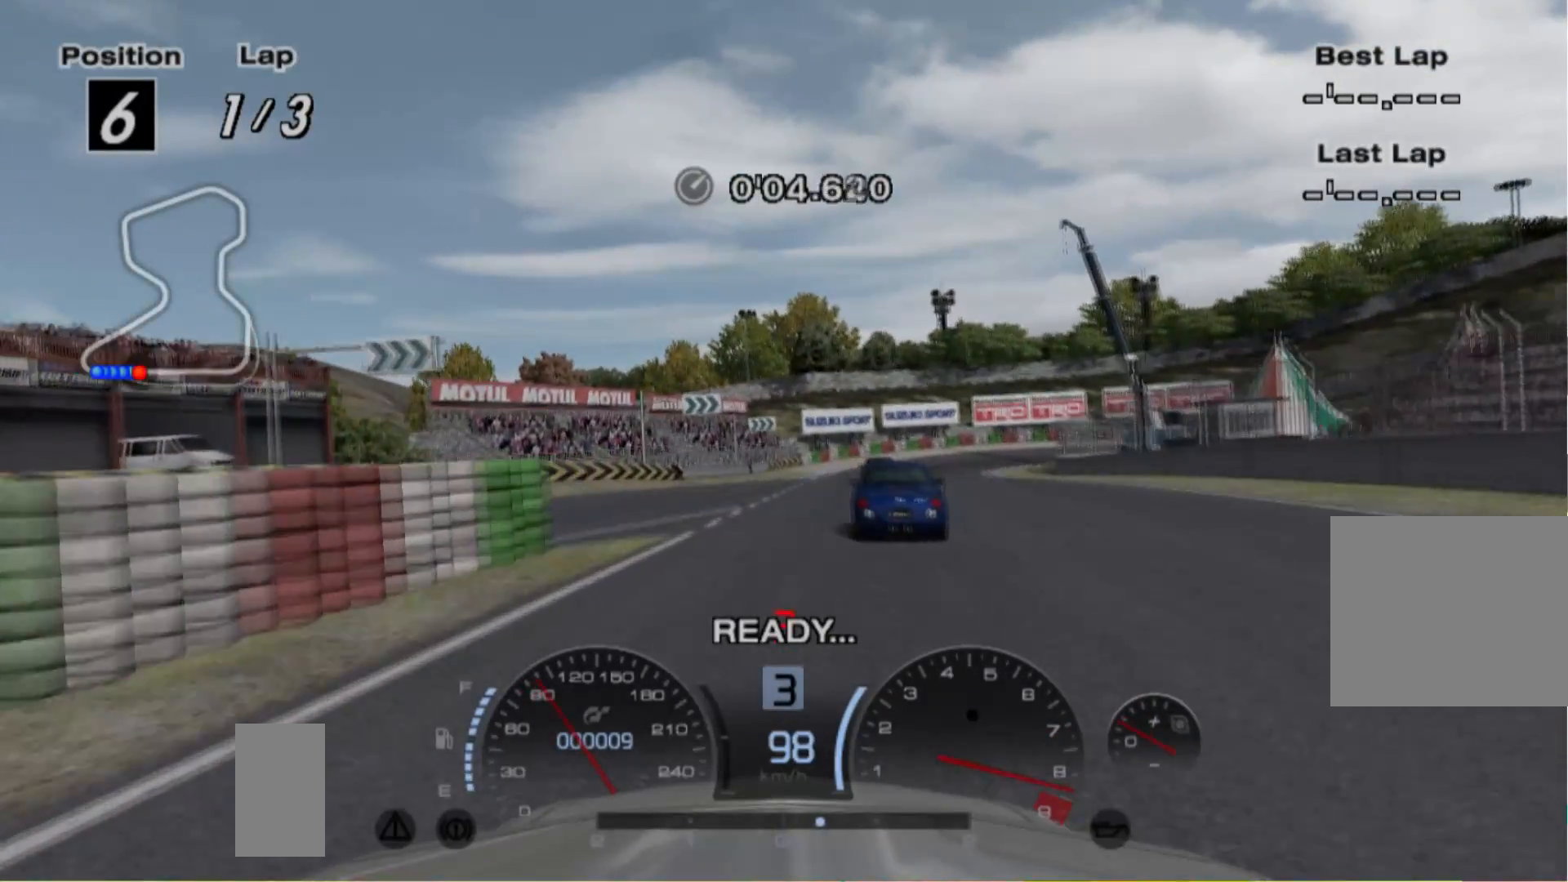
{"buttons": ["R2"], "left_stick": "center", "events": [[320, "left_stick", "right"], [440, "left_stick", "center"]]}
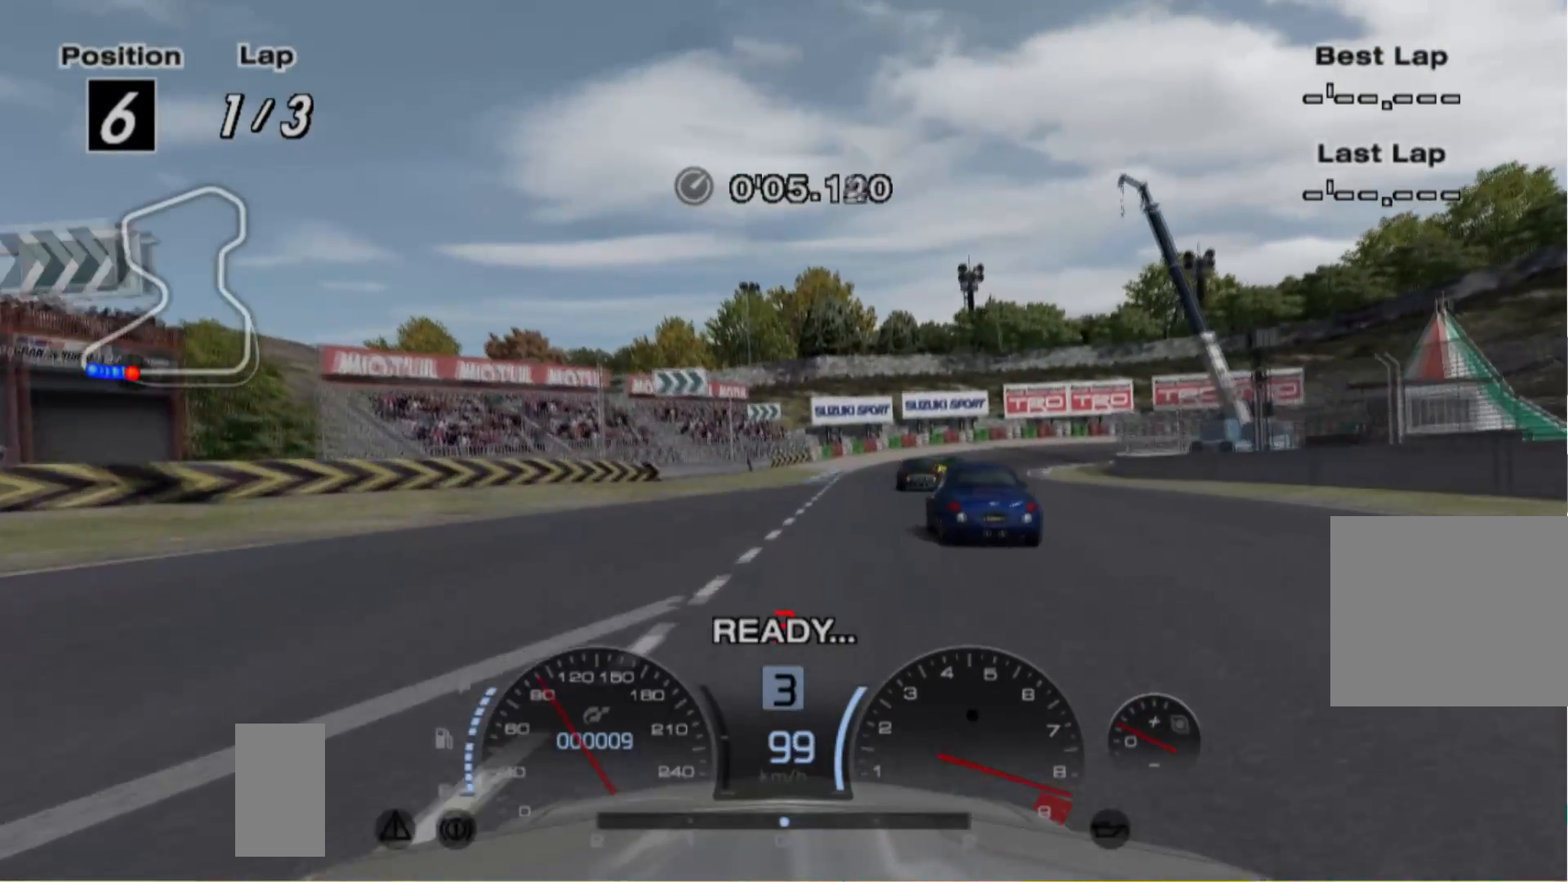
{"buttons": ["R2"], "left_stick": "center", "events": [[240, "left_stick", "right"], [300, "left_stick", "center"]]}
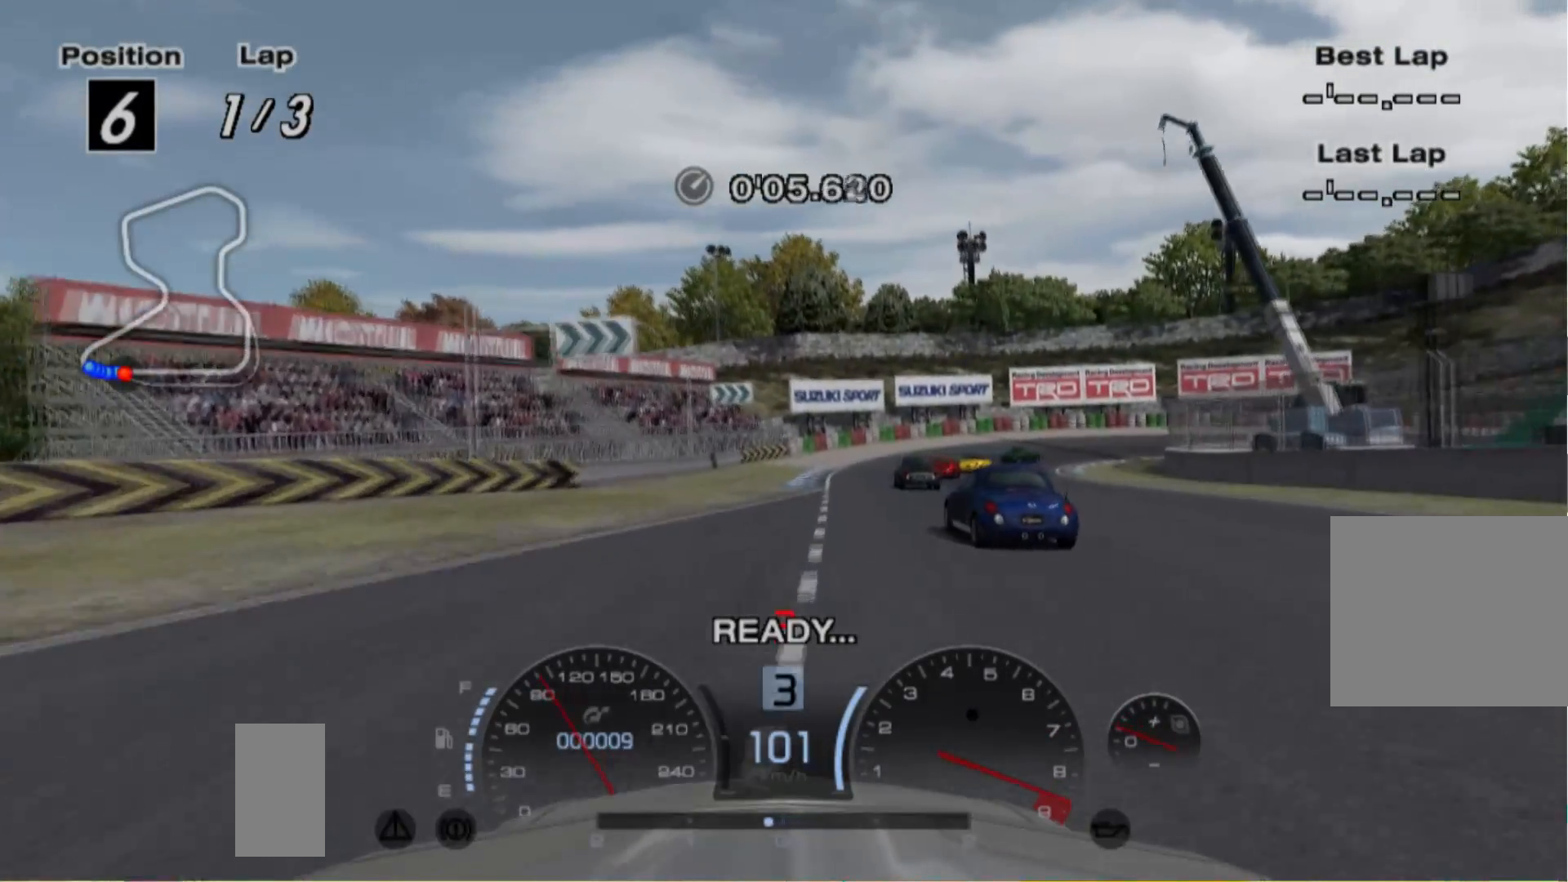
{"buttons": ["R2"], "left_stick": "right", "events": [[500, "left_stick", "right"]]}
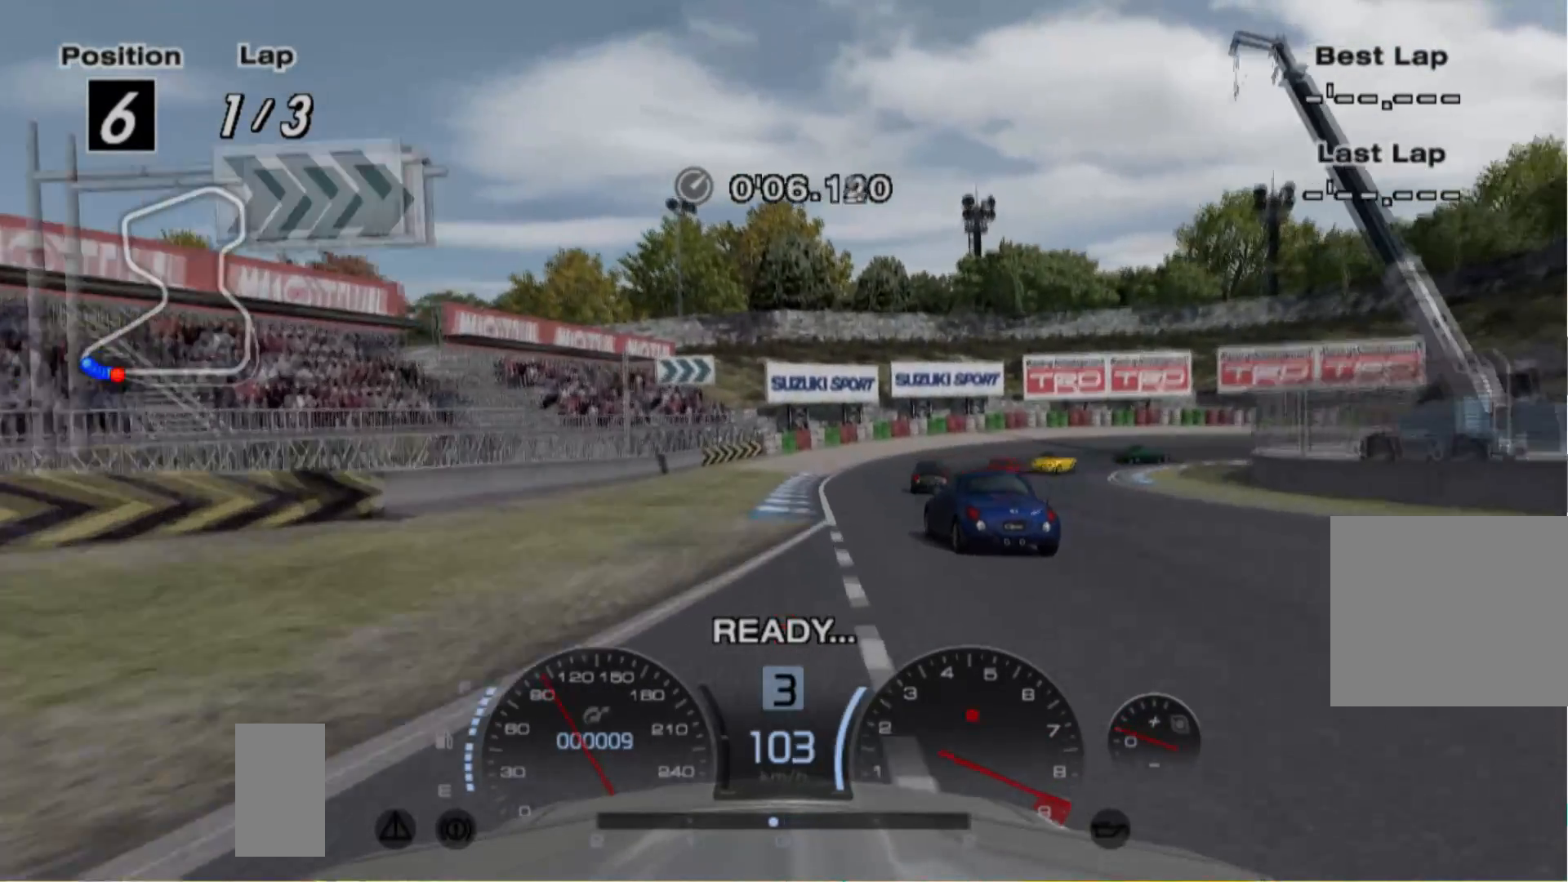
{"buttons": ["R2"], "left_stick": "center", "events": [[160, "left_stick", "center"], [220, "left_stick", "right"], [500, "left_stick", "center"]]}
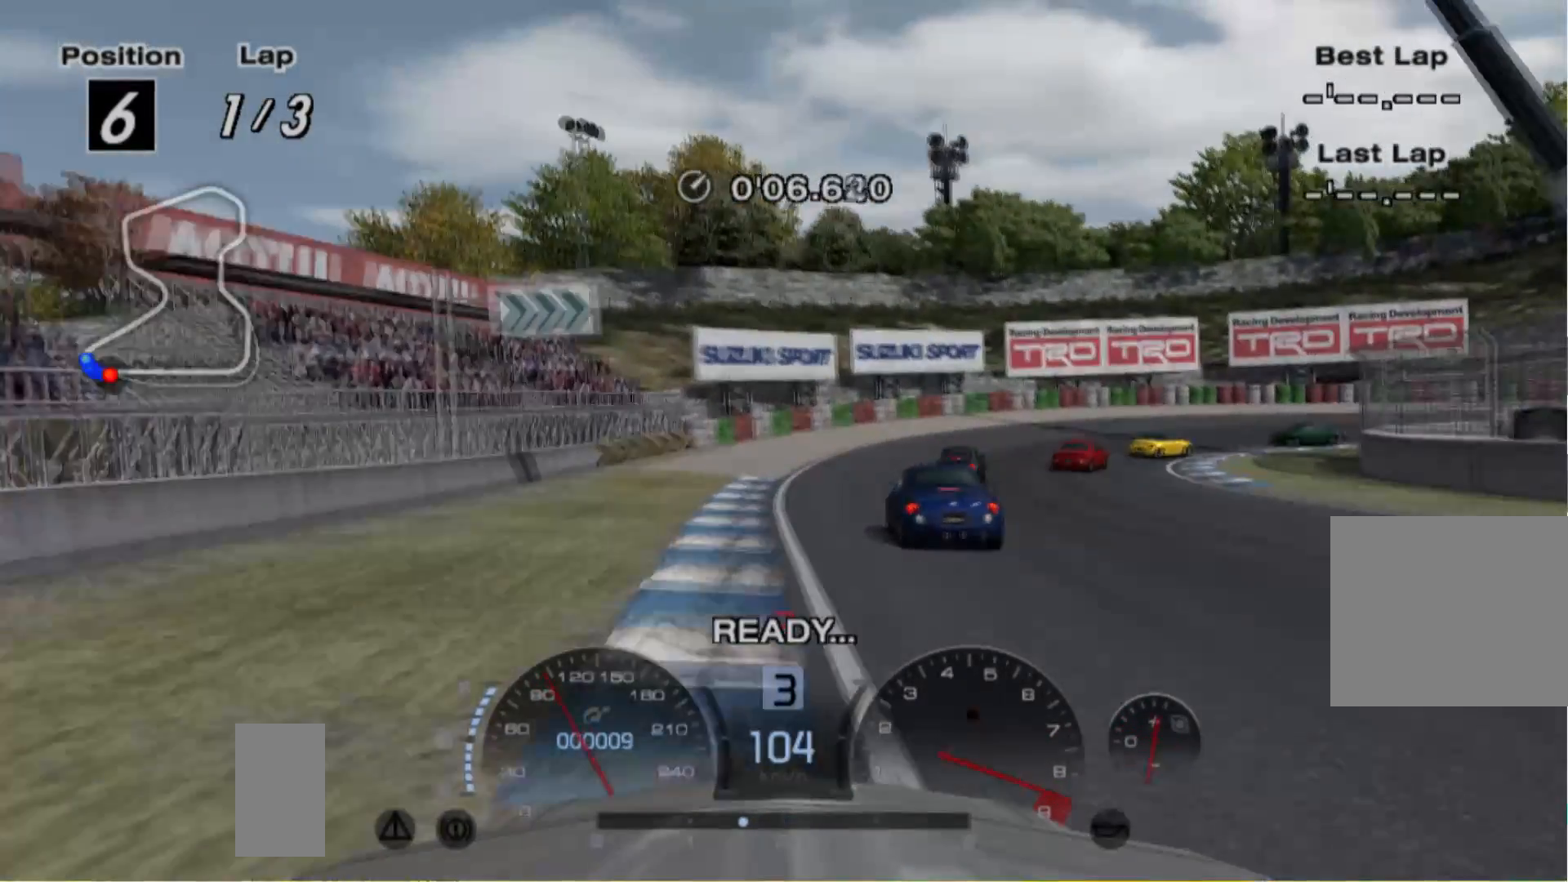
{"buttons": ["L2"], "left_stick": "right", "events": [[120, "left_stick", "right"], [360, "L2", "down"], [360, "R2", "up"]]}
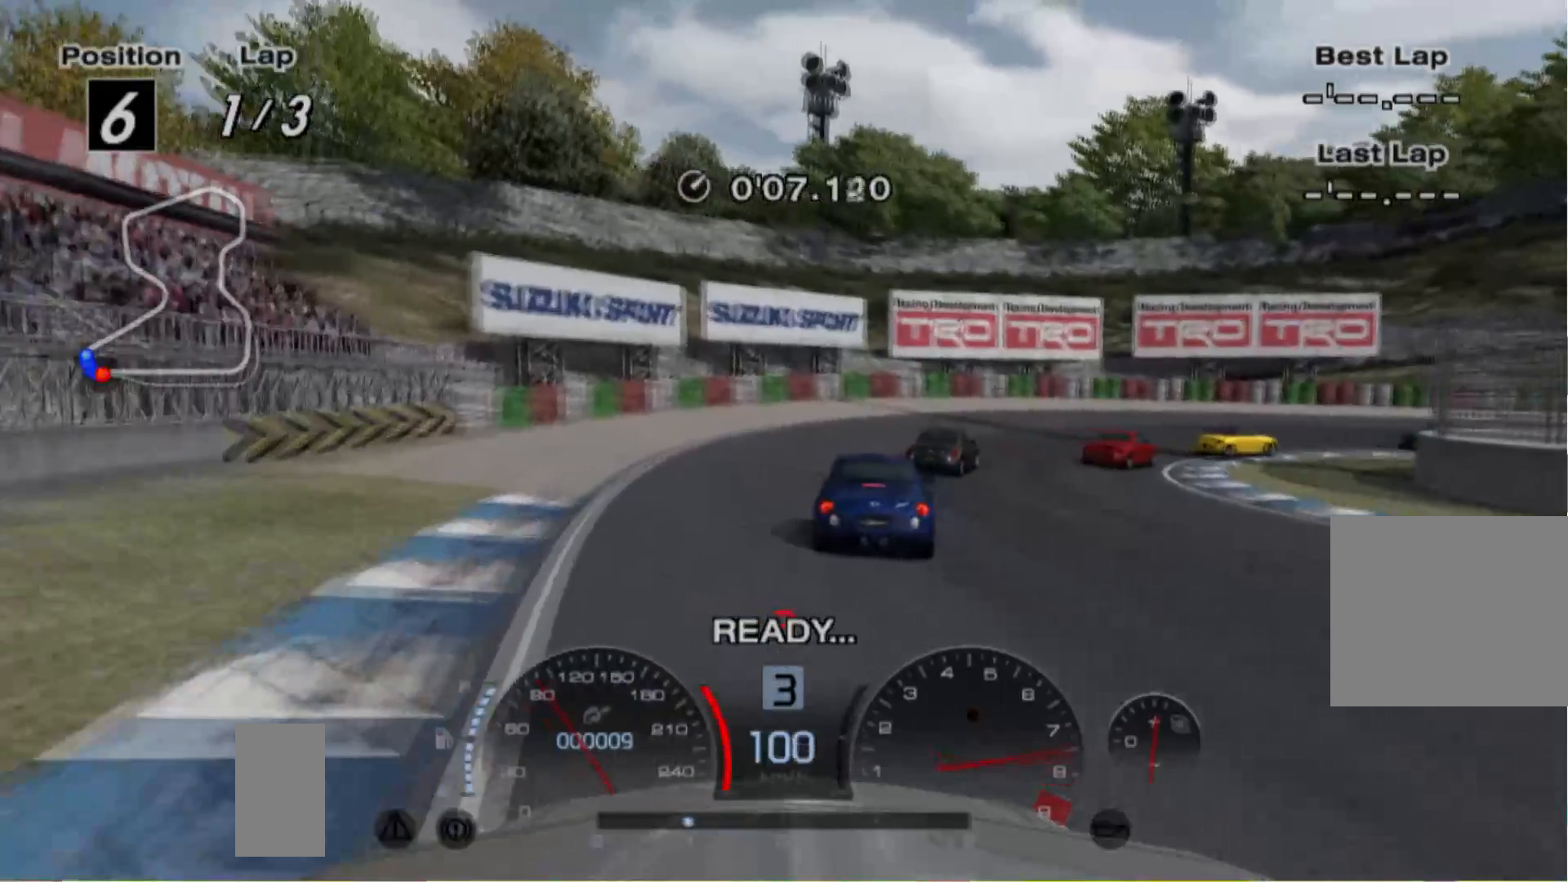
{"buttons": [], "left_stick": "right", "events": [[260, "L2", "up"], [260, "R2", "down"], [320, "R2", "up"], [380, "L2", "down"], [480, "L2", "up"]]}
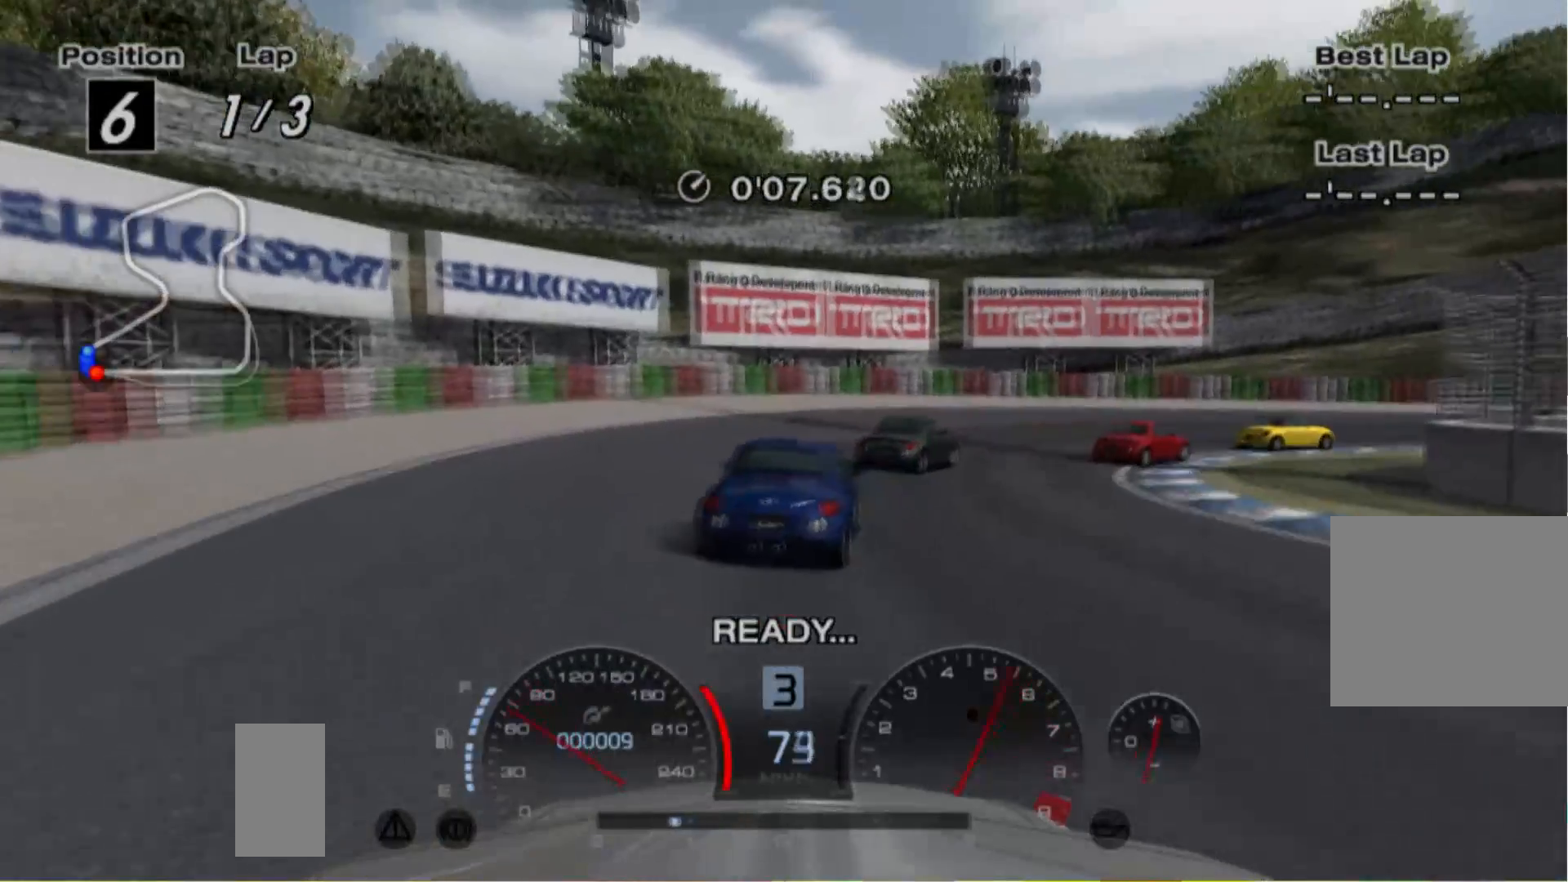
{"buttons": ["R2"], "left_stick": "center", "events": [[180, "X", "down"], [240, "R2", "down"], [240, "X", "up"], [480, "left_stick", "center"]]}
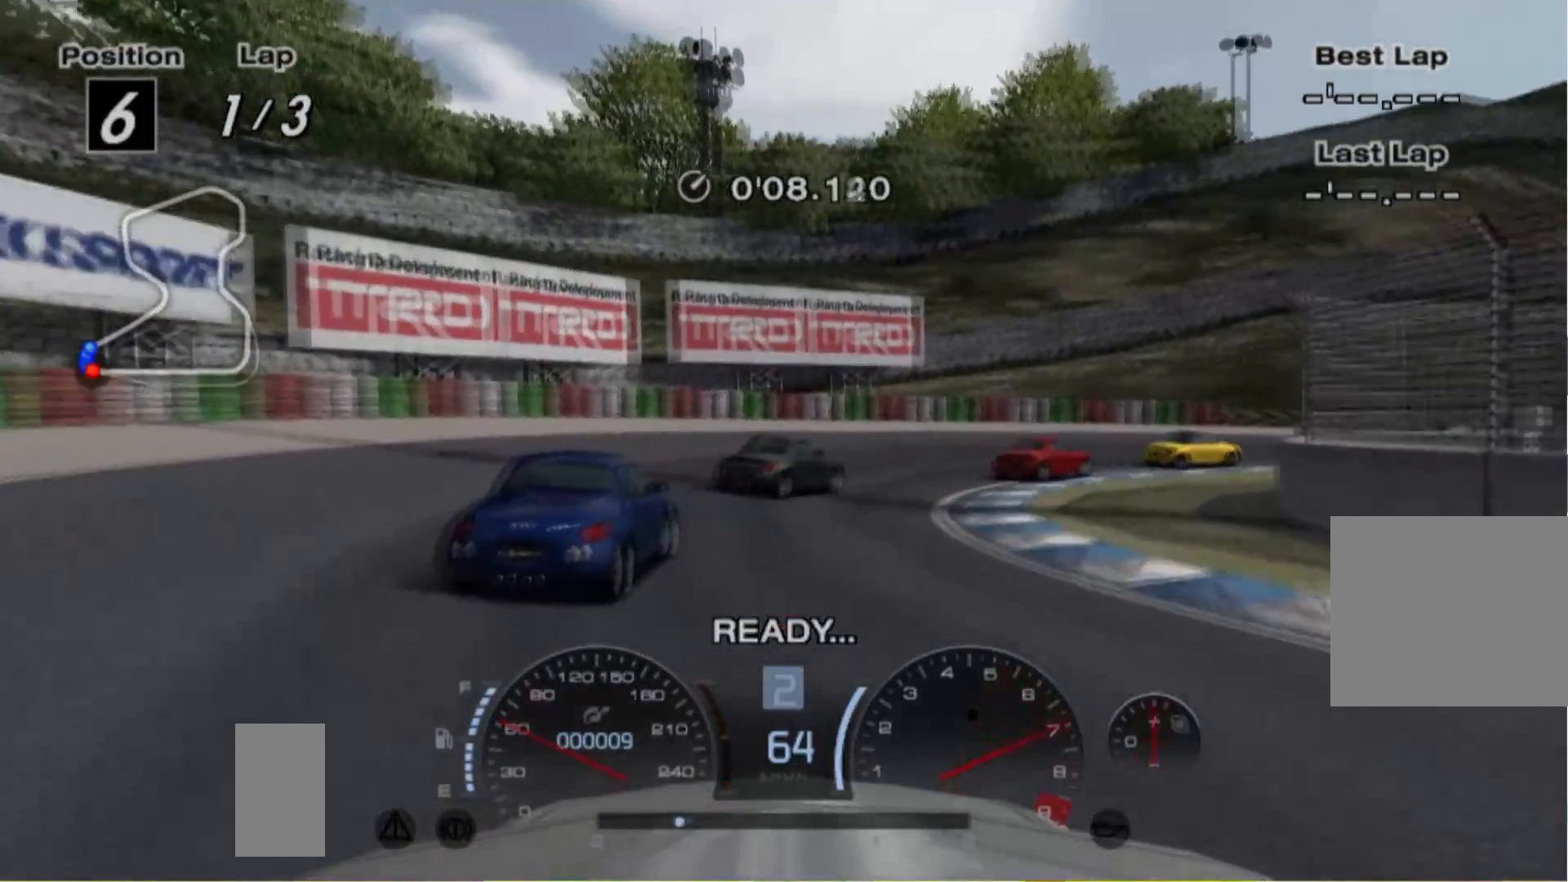
{"buttons": ["R2"], "left_stick": "right", "events": [[120, "left_stick", "right"]]}
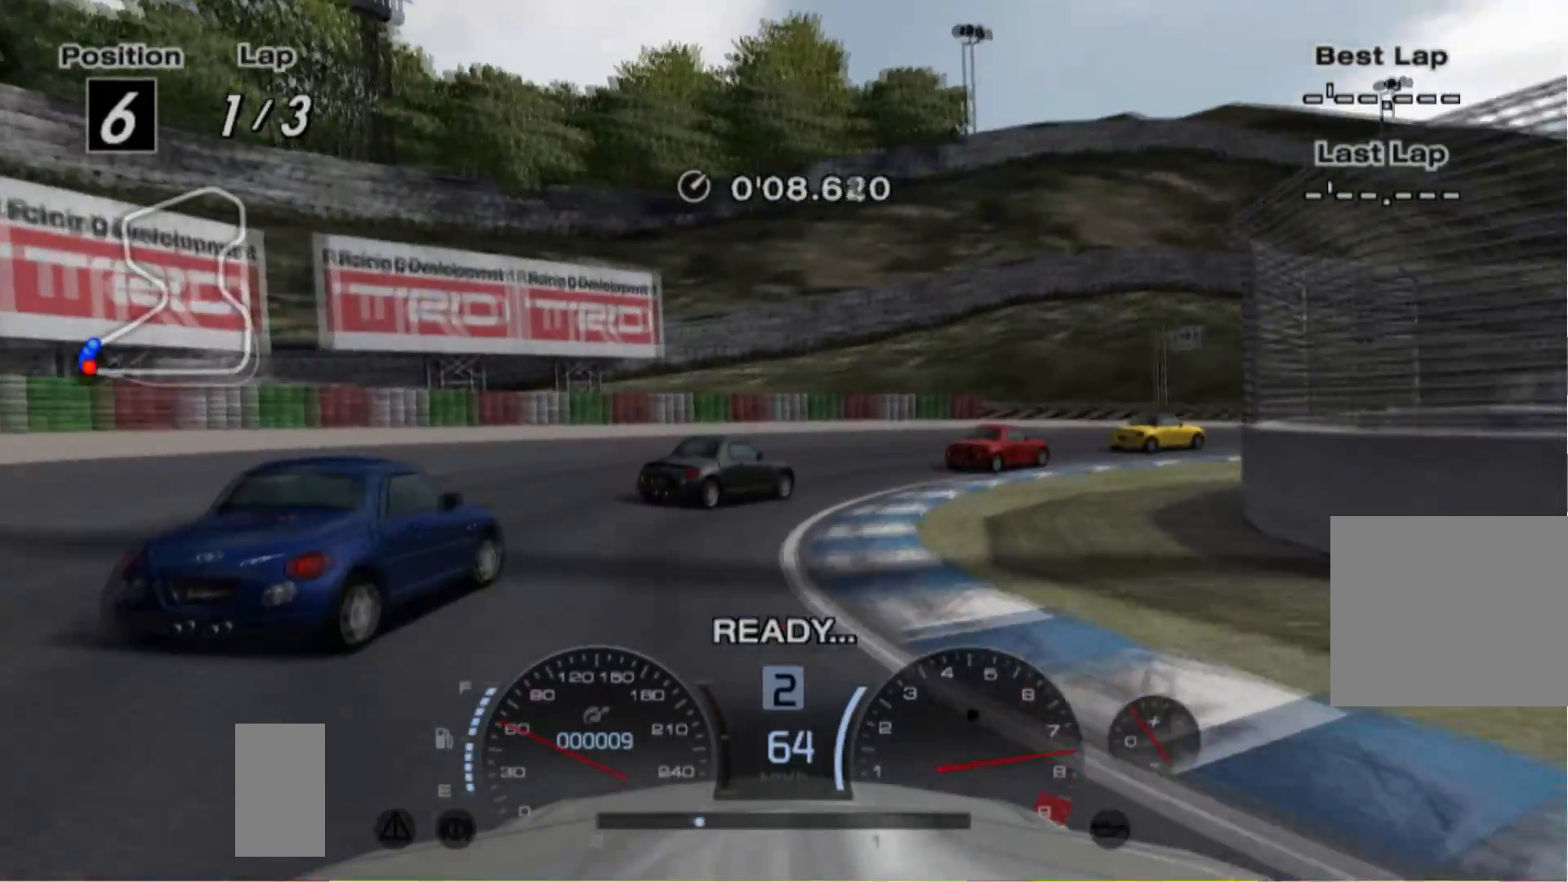
{"buttons": ["R2"], "left_stick": "right", "events": []}
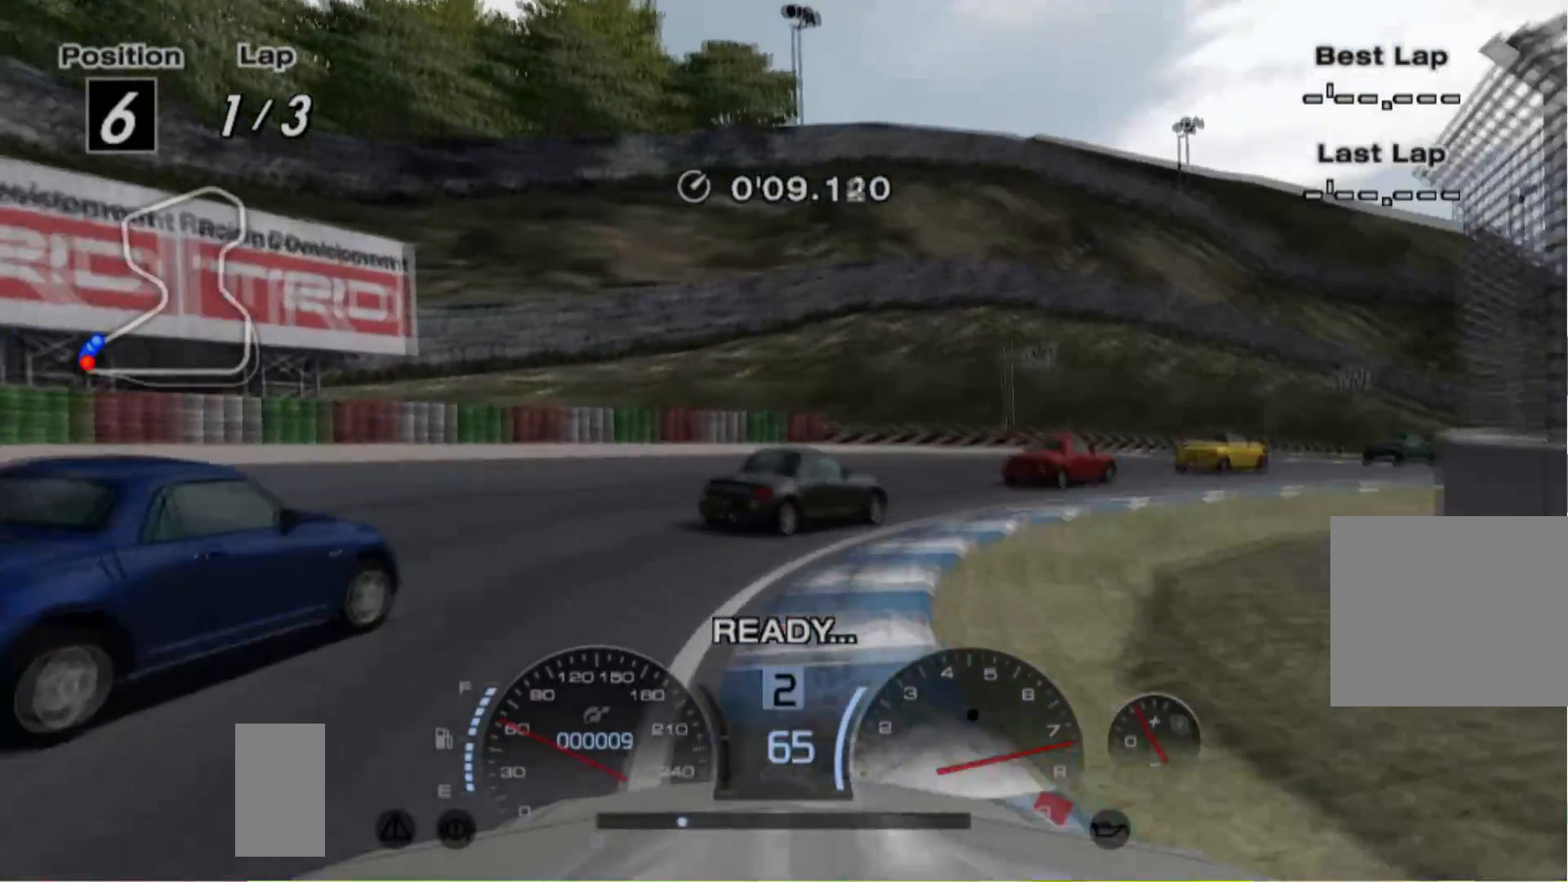
{"buttons": ["R2"], "left_stick": "right", "events": []}
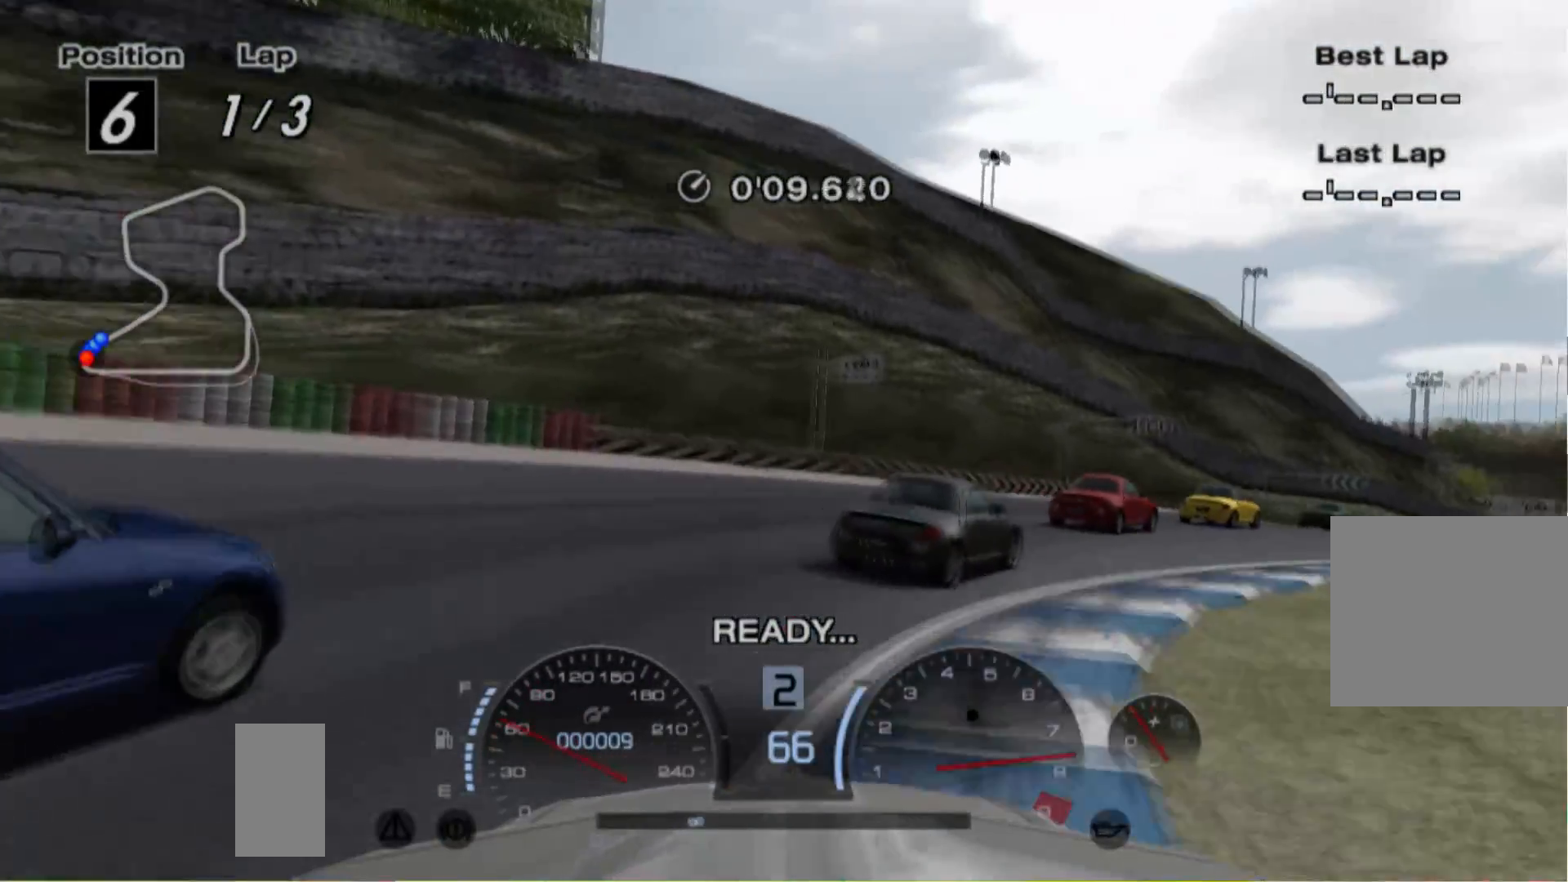
{"buttons": ["R2"], "left_stick": "right", "events": []}
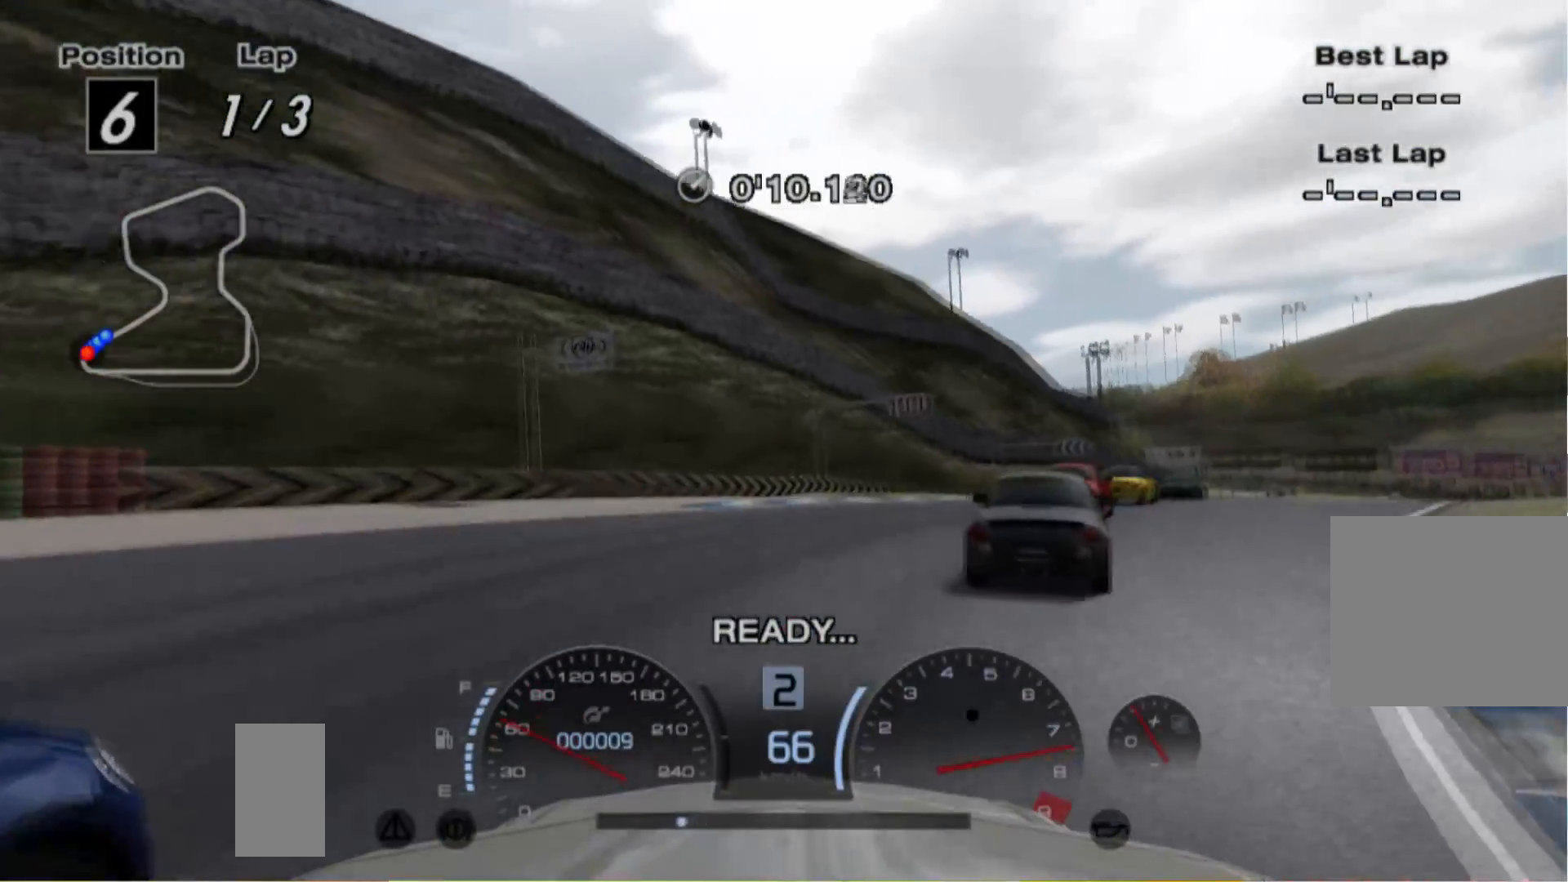
{"buttons": ["R2"], "left_stick": "right", "events": []}
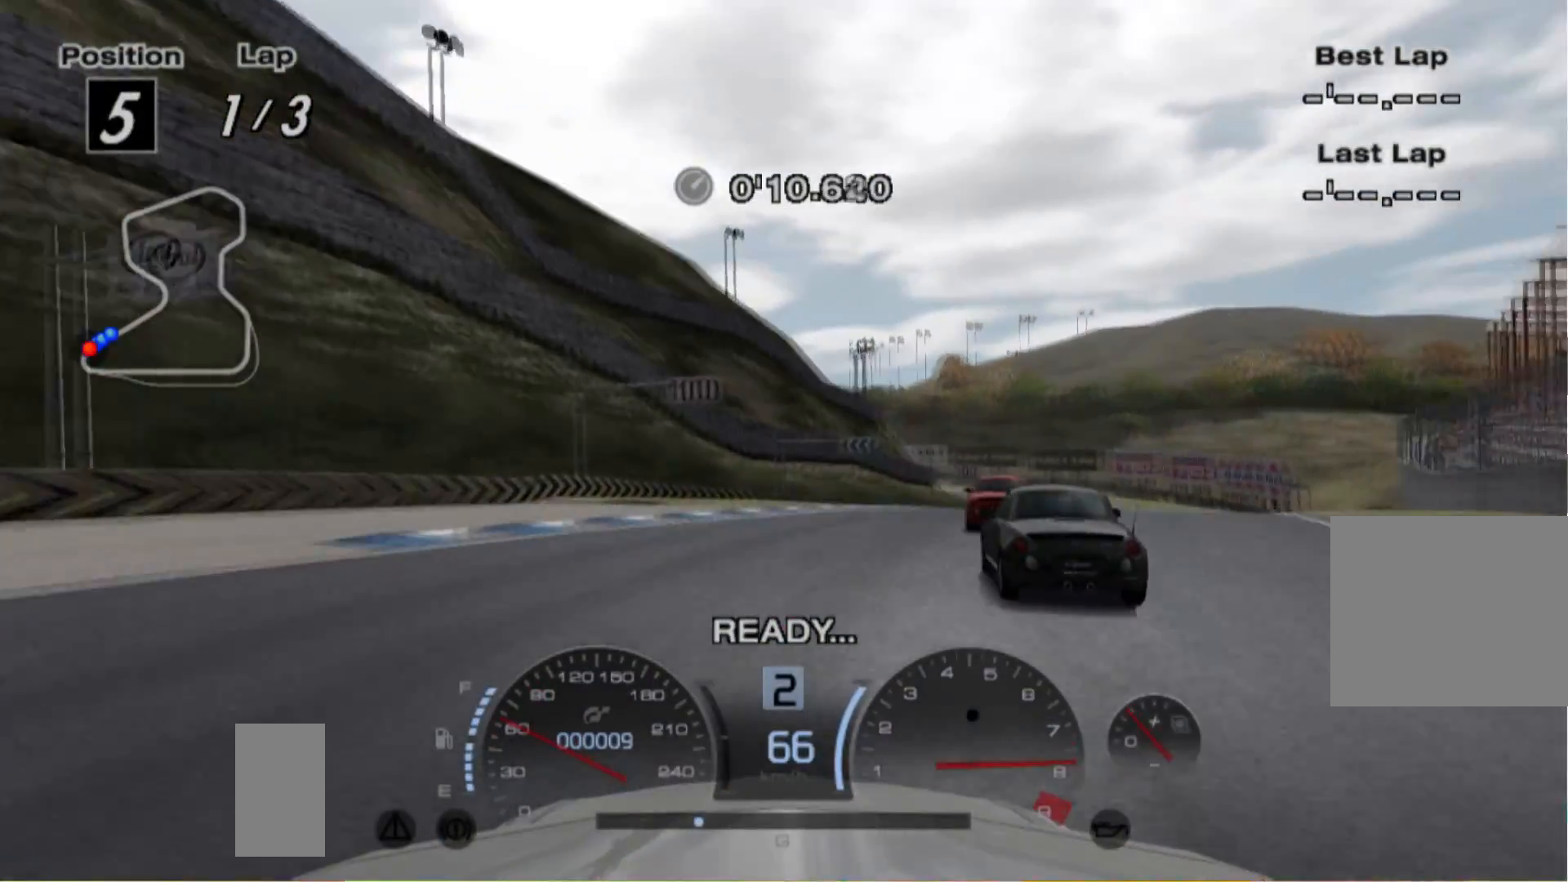
{"buttons": ["R2"], "left_stick": "center", "events": [[20, "left_stick", "center"], [340, "left_stick", "right"], [420, "left_stick", "center"]]}
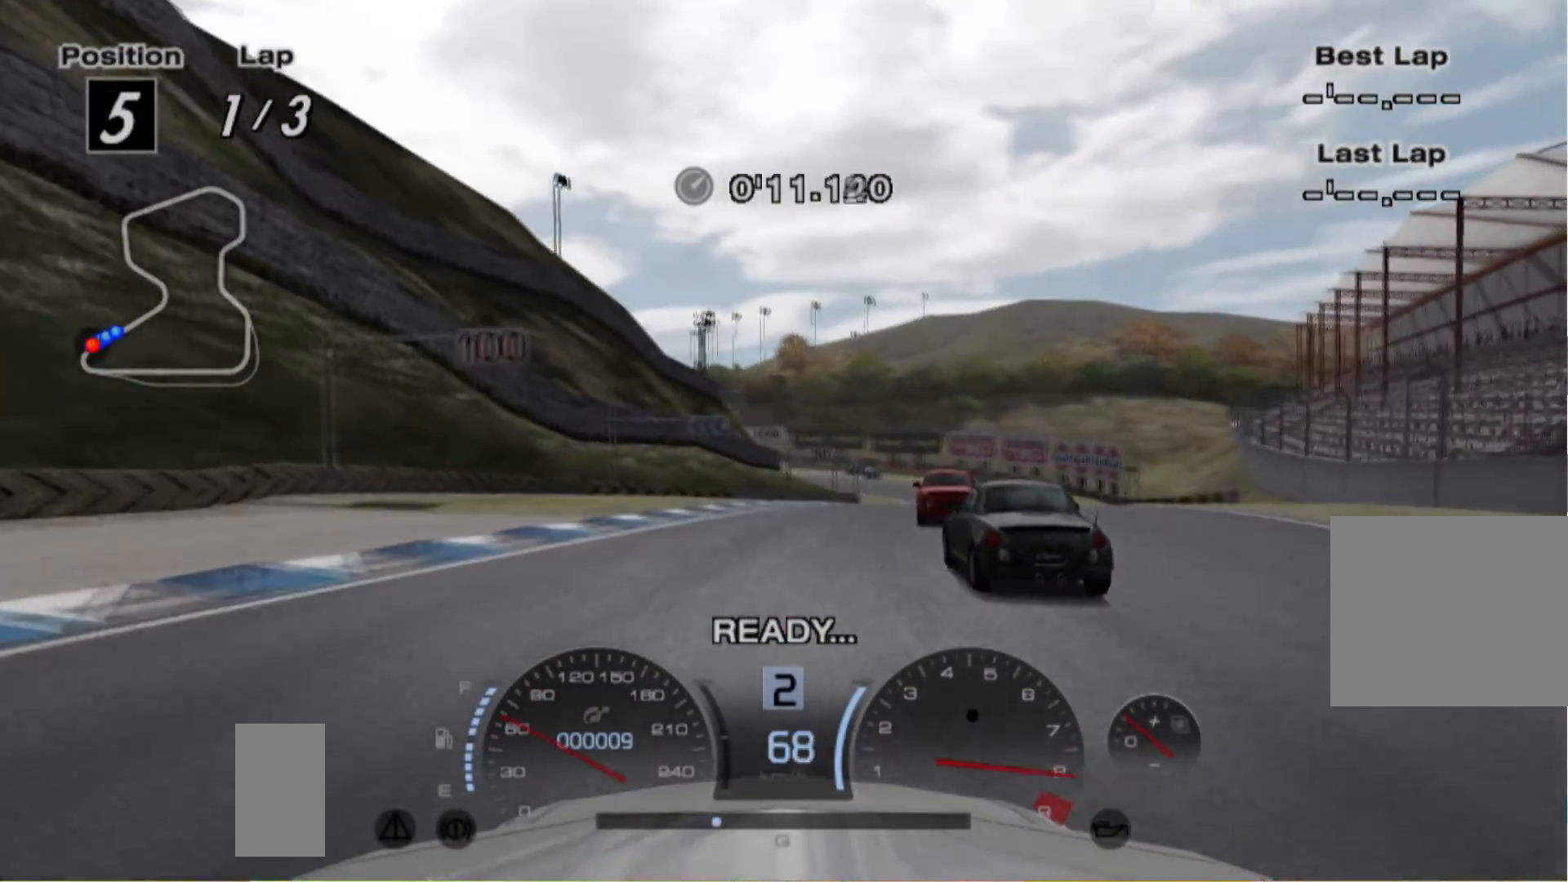
{"buttons": ["R2"], "left_stick": "right", "events": [[360, "left_stick", "right"]]}
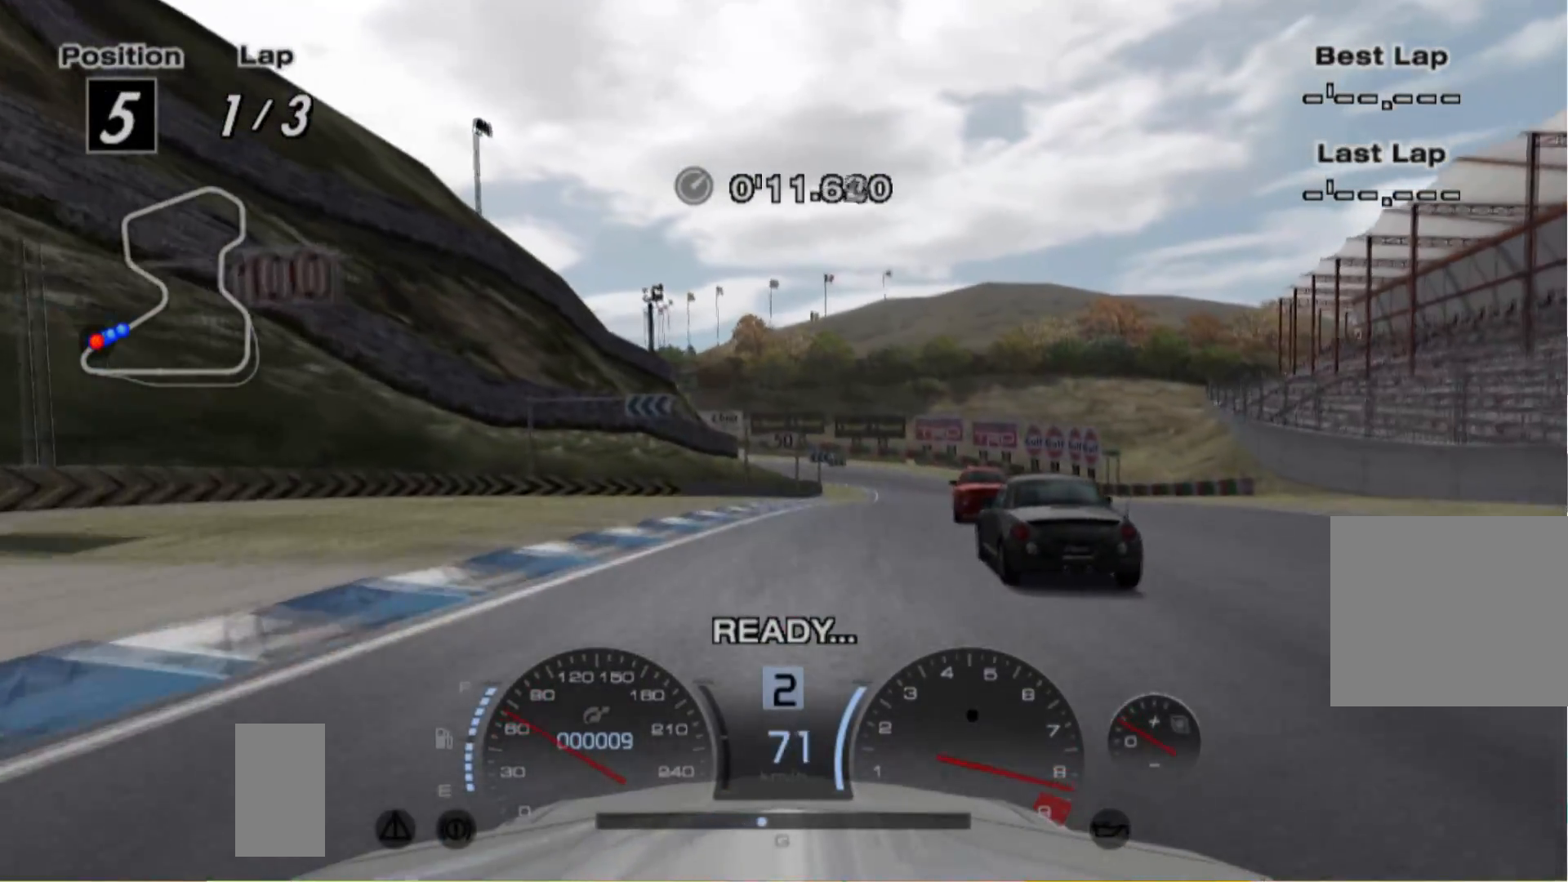
{"buttons": ["R2"], "left_stick": "center", "events": [[40, "left_stick", "center"], [280, "left_stick", "right"], [440, "left_stick", "center"]]}
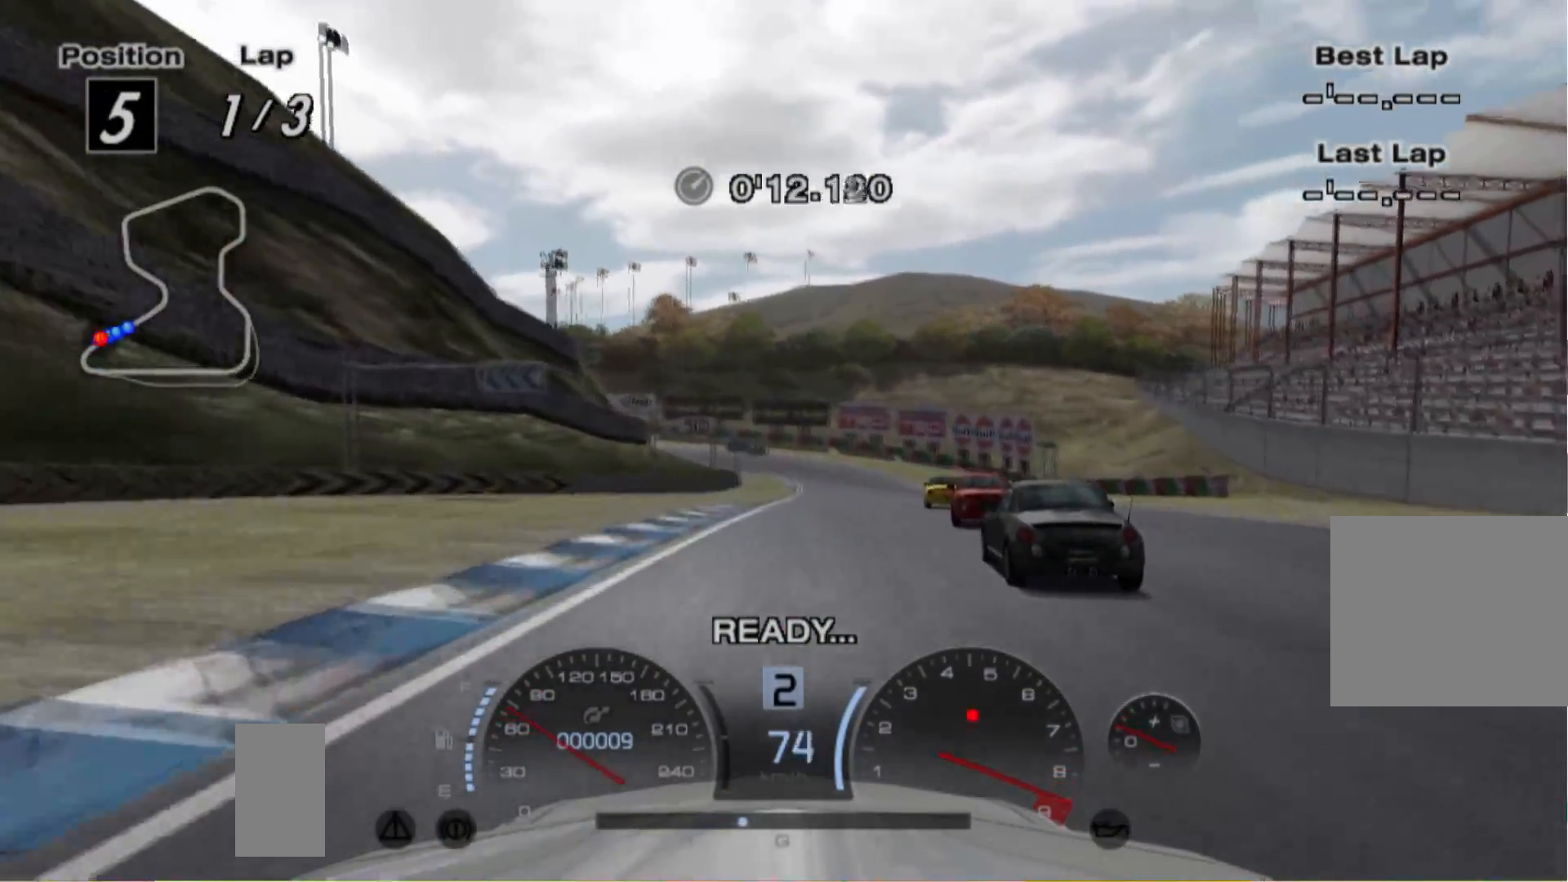
{"buttons": ["R2"], "left_stick": "right", "events": [[100, "A", "down"], [100, "left_stick", "right"], [240, "A", "up"], [240, "left_stick", "center"], [400, "left_stick", "right"]]}
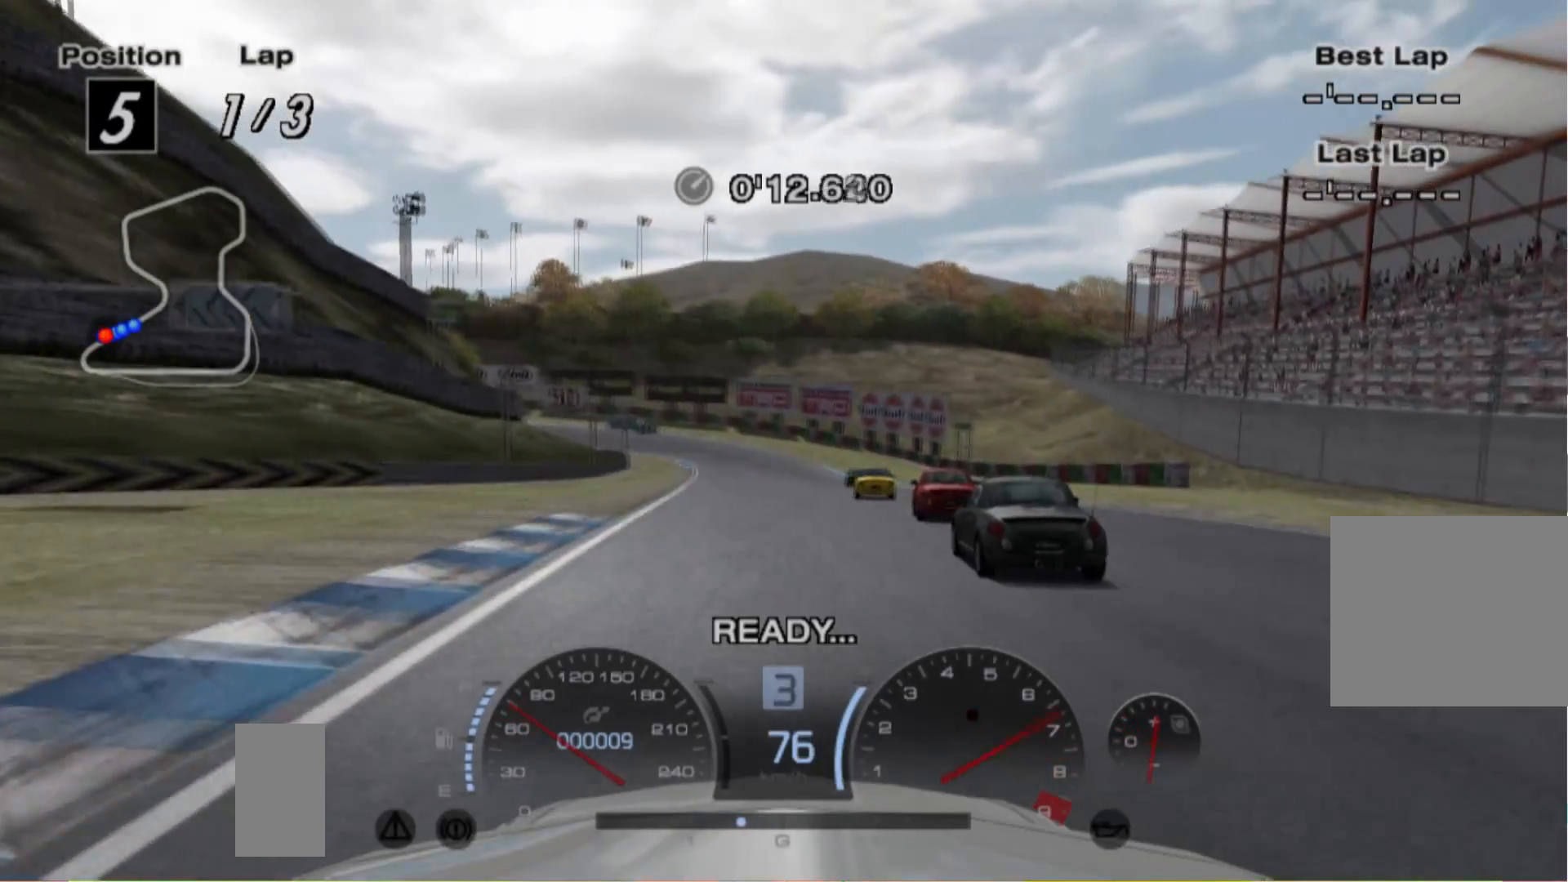
{"buttons": ["R2"], "left_stick": "center", "events": [[80, "left_stick", "center"], [300, "L1", "down"], [420, "L1", "up"]]}
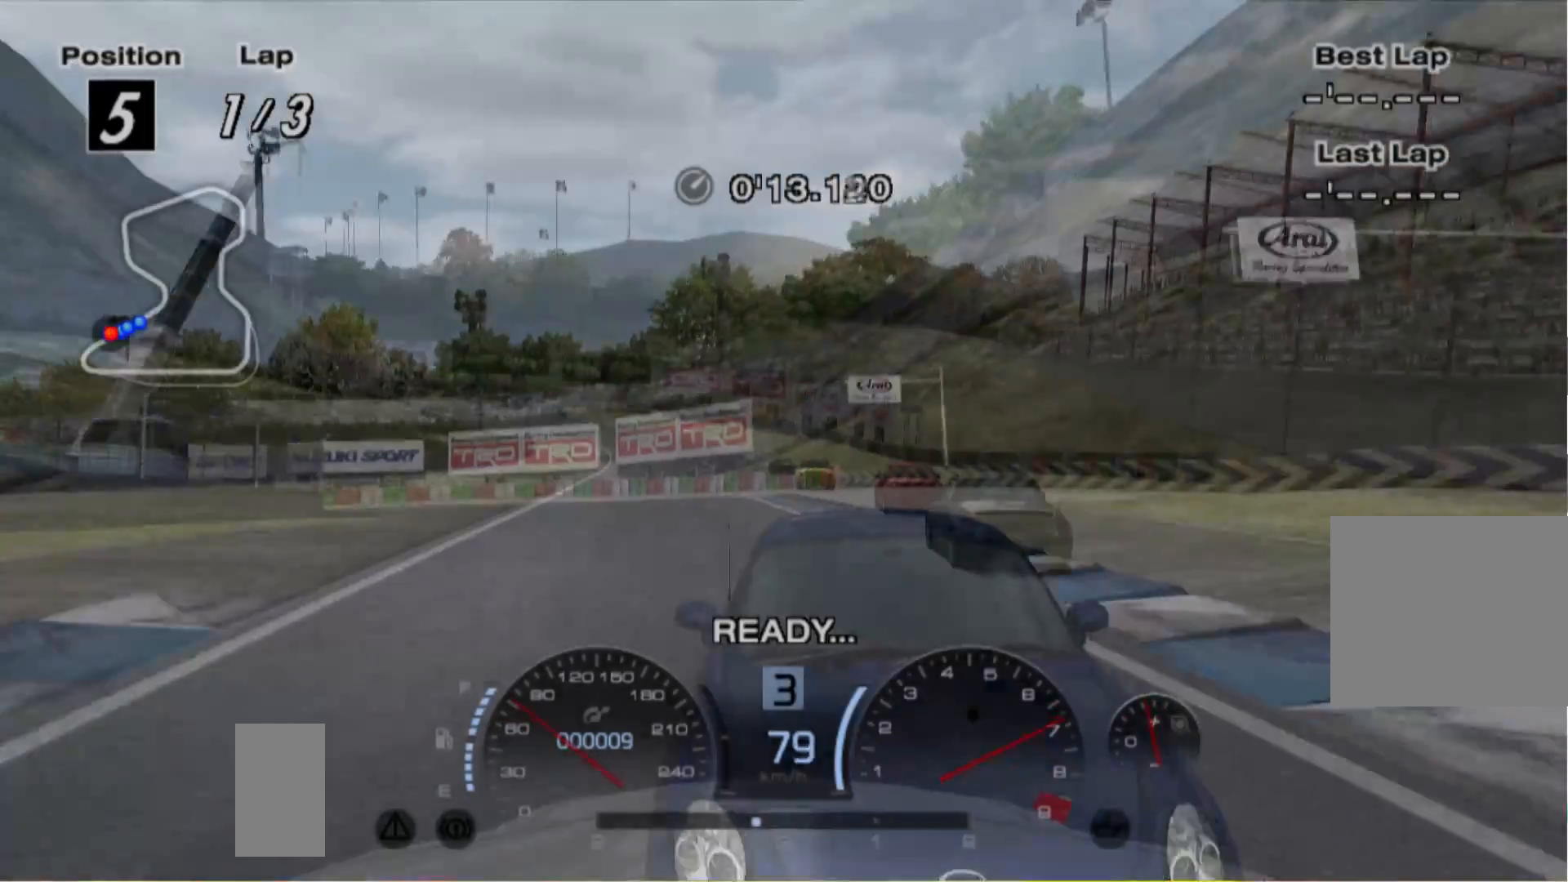
{"buttons": ["R2"], "left_stick": "center", "events": [[380, "left_stick", "right"], [480, "left_stick", "center"]]}
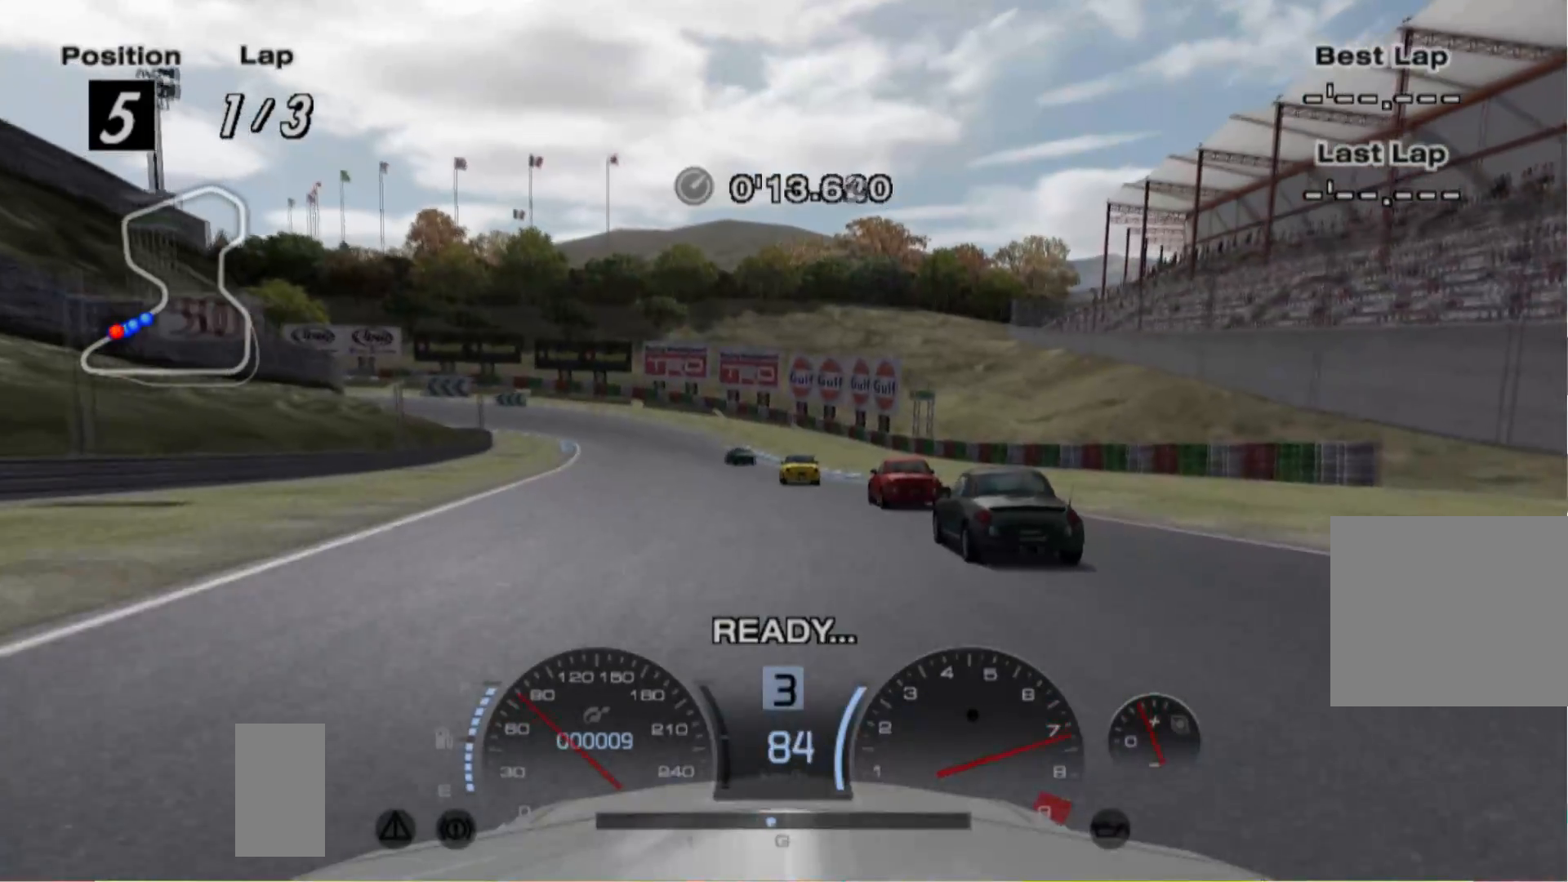
{"buttons": ["R2"], "left_stick": "center", "events": []}
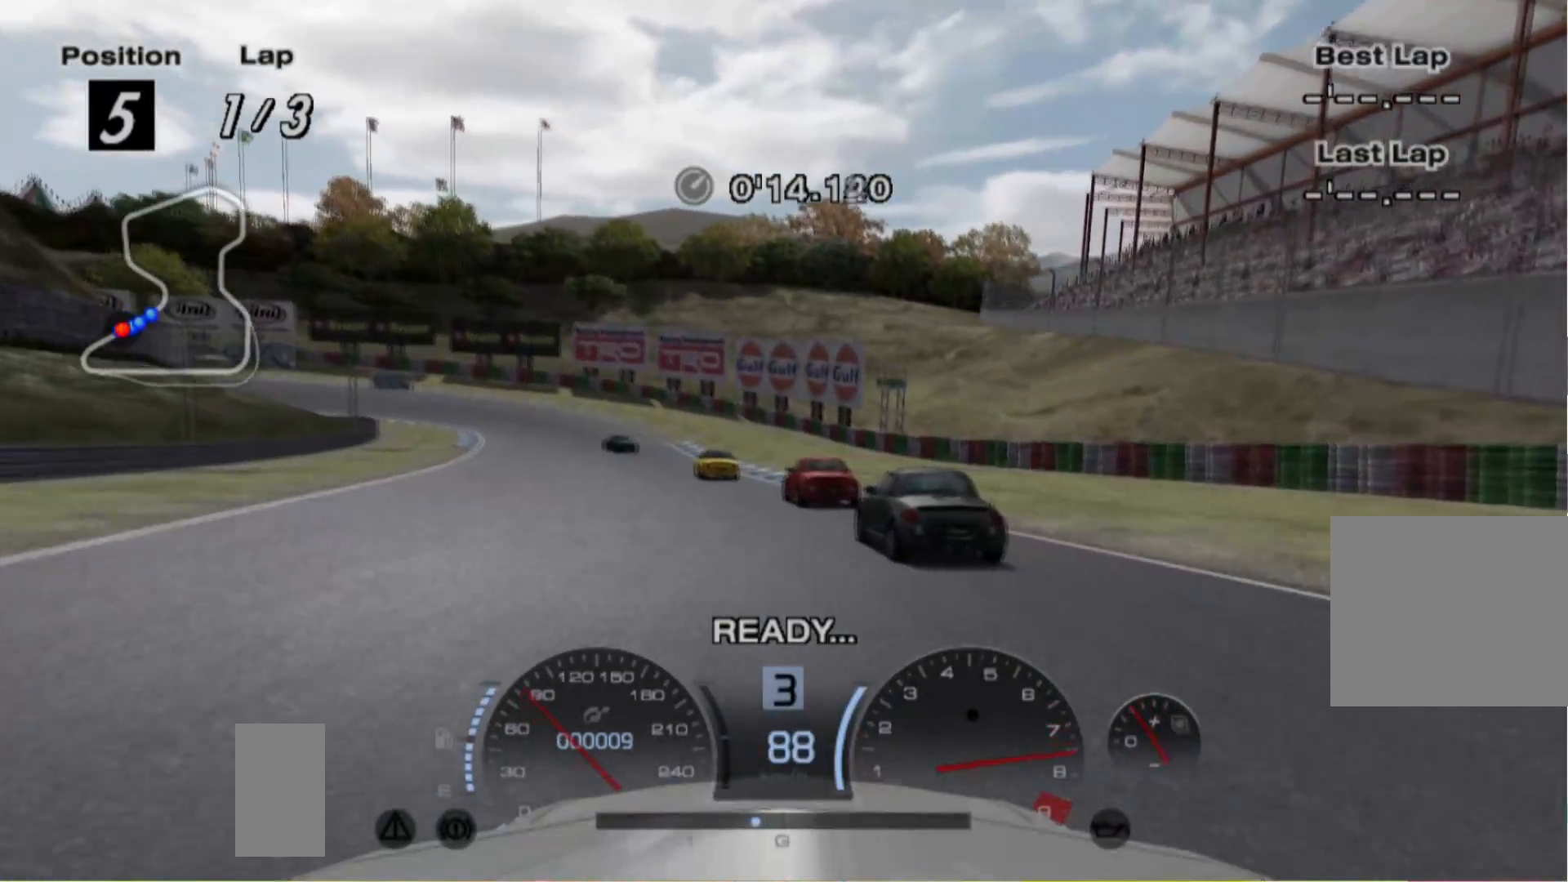
{"buttons": ["R2"], "left_stick": "center", "events": [[20, "left_stick", "left"], [180, "left_stick", "center"]]}
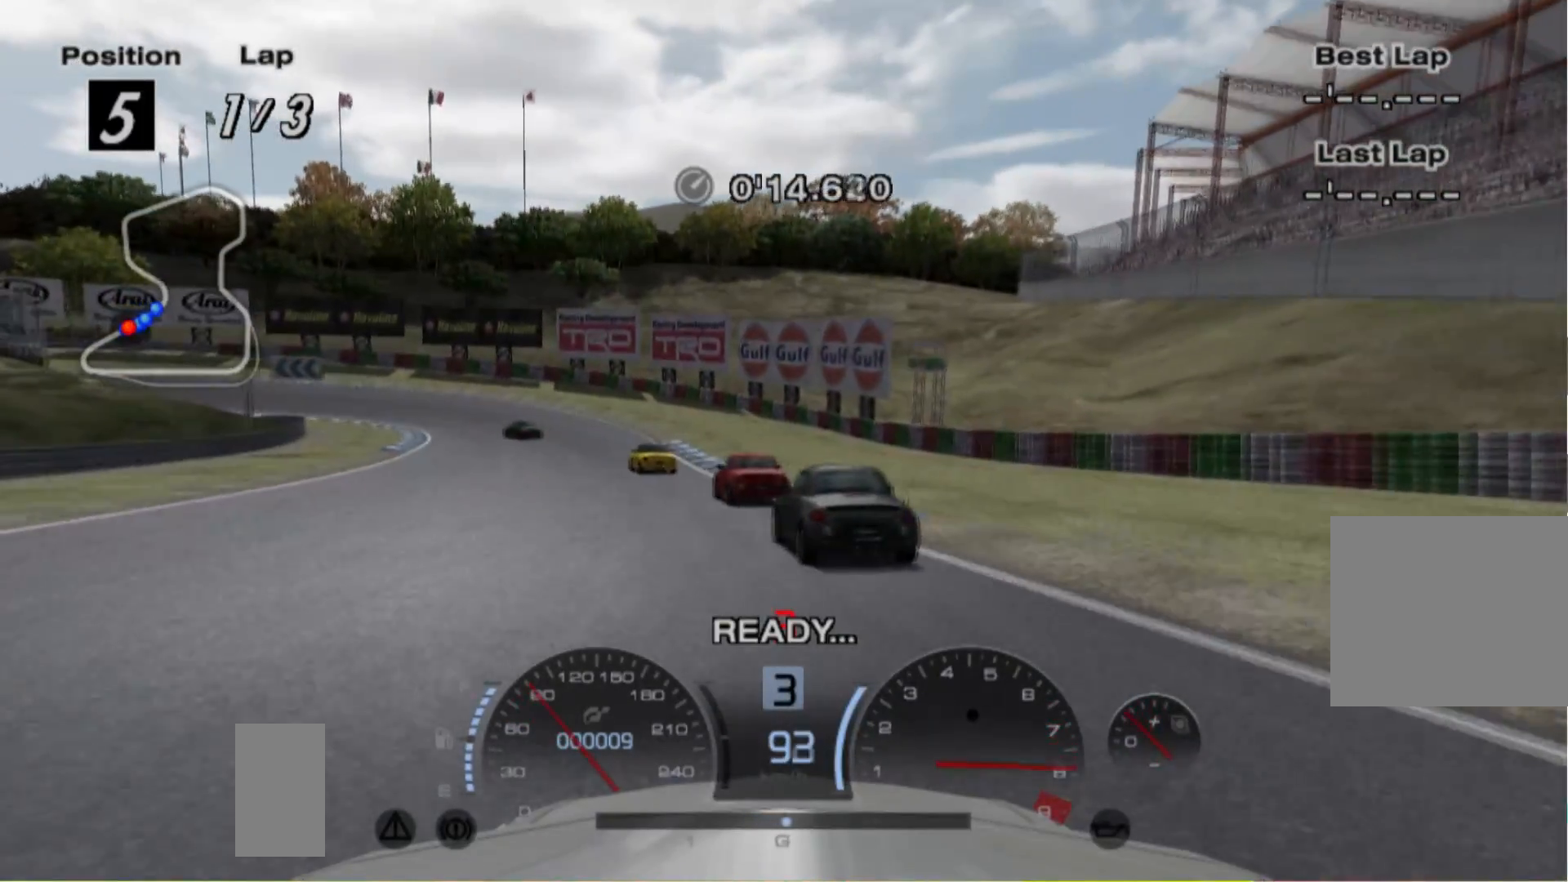
{"buttons": ["R2"], "left_stick": "center", "events": [[180, "left_stick", "left"], [320, "left_stick", "center"]]}
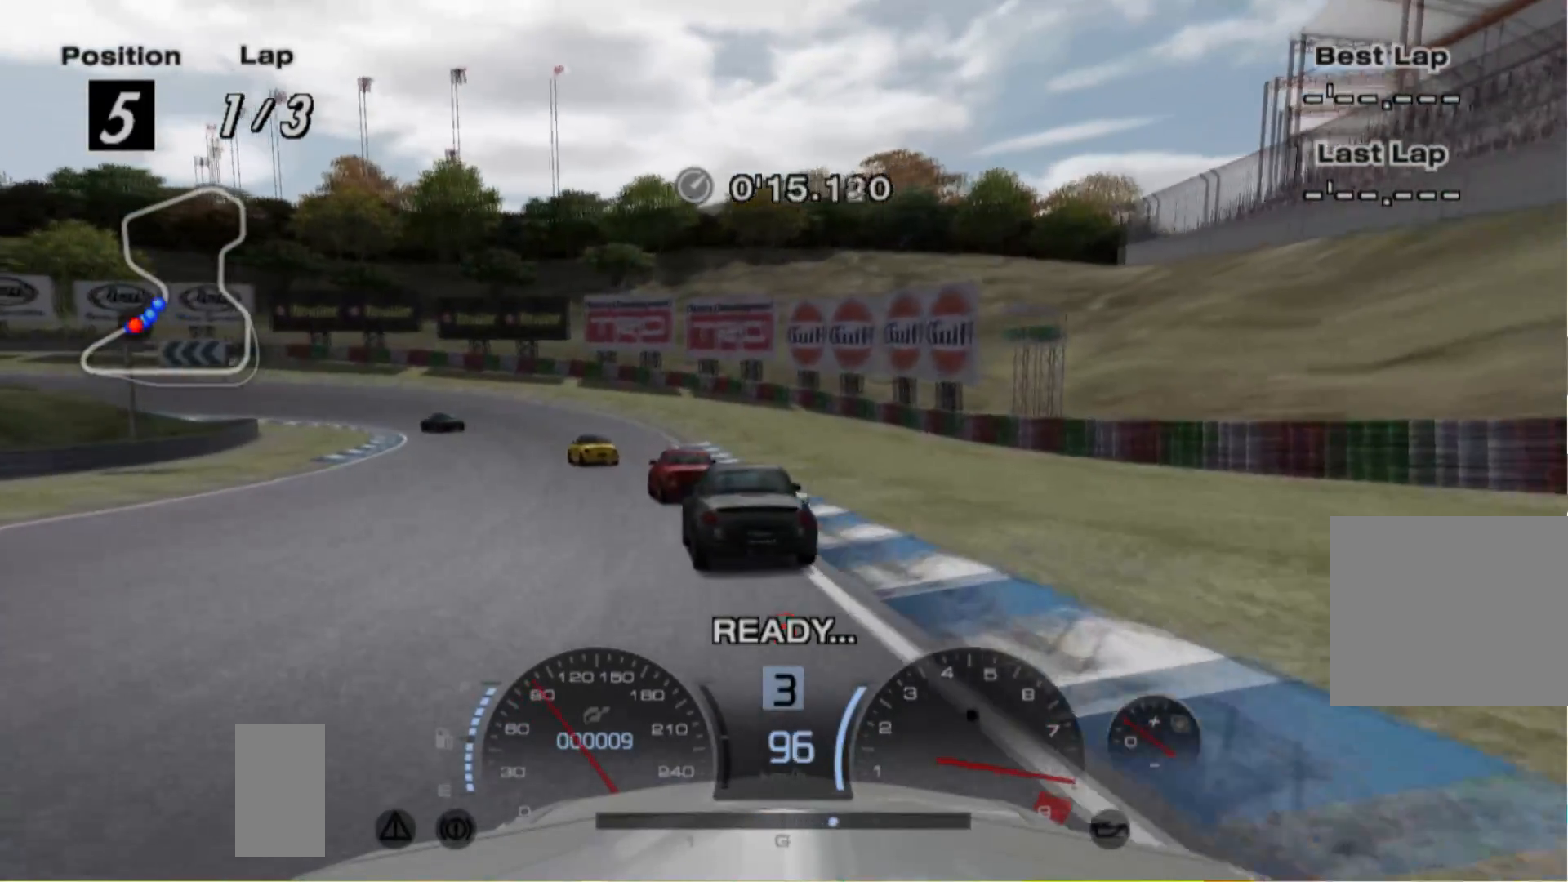
{"buttons": ["R2"], "left_stick": "left", "events": [[20, "left_stick", "left"]]}
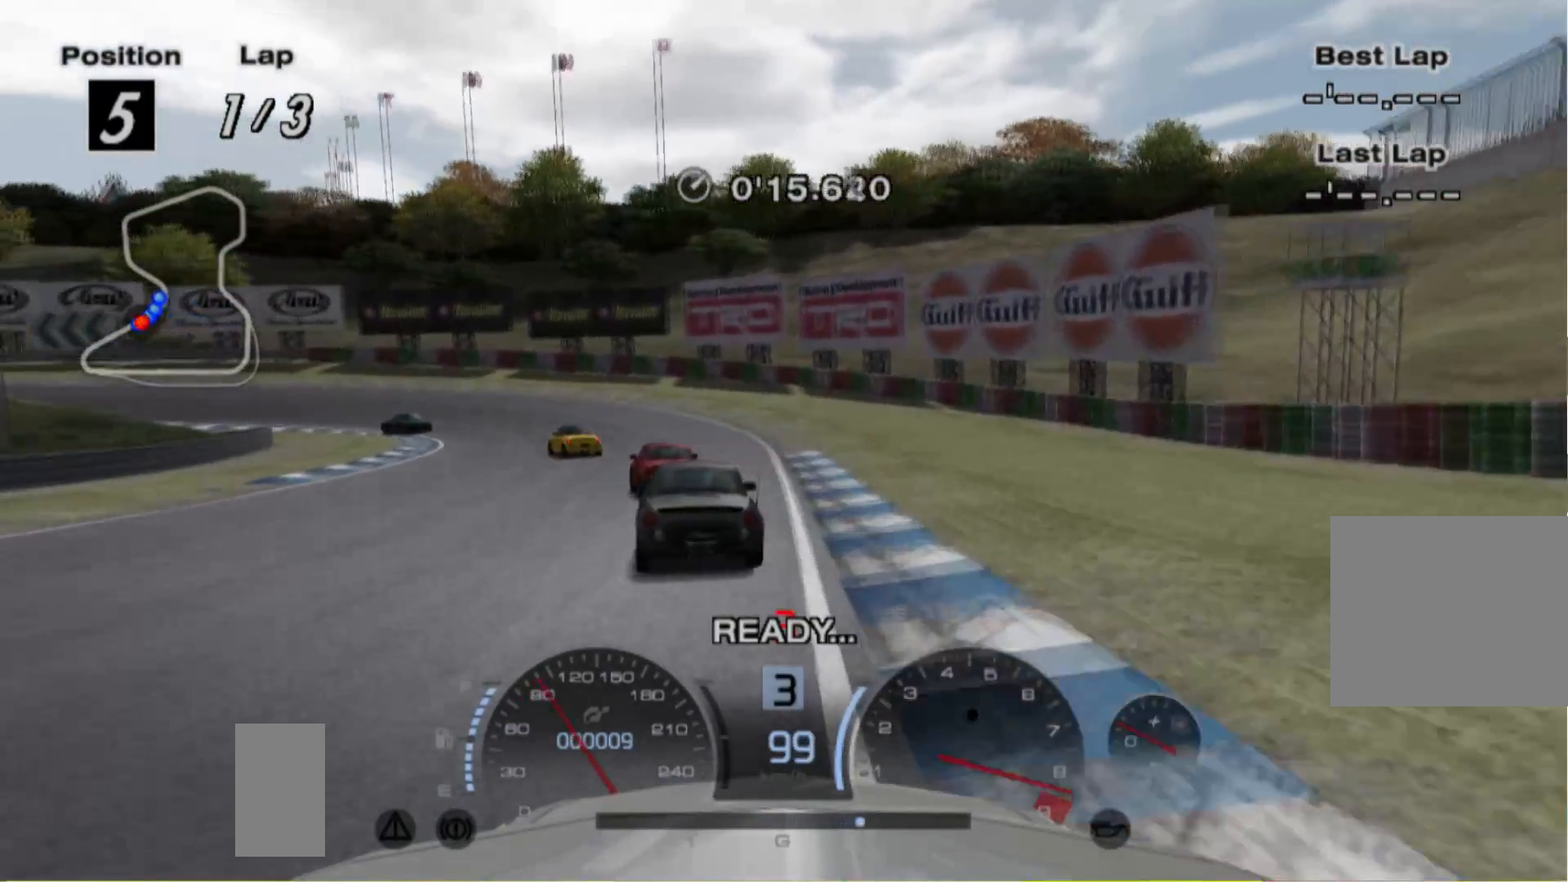
{"buttons": ["R2"], "left_stick": "left", "events": [[100, "left_stick", "center"], [240, "left_stick", "left"]]}